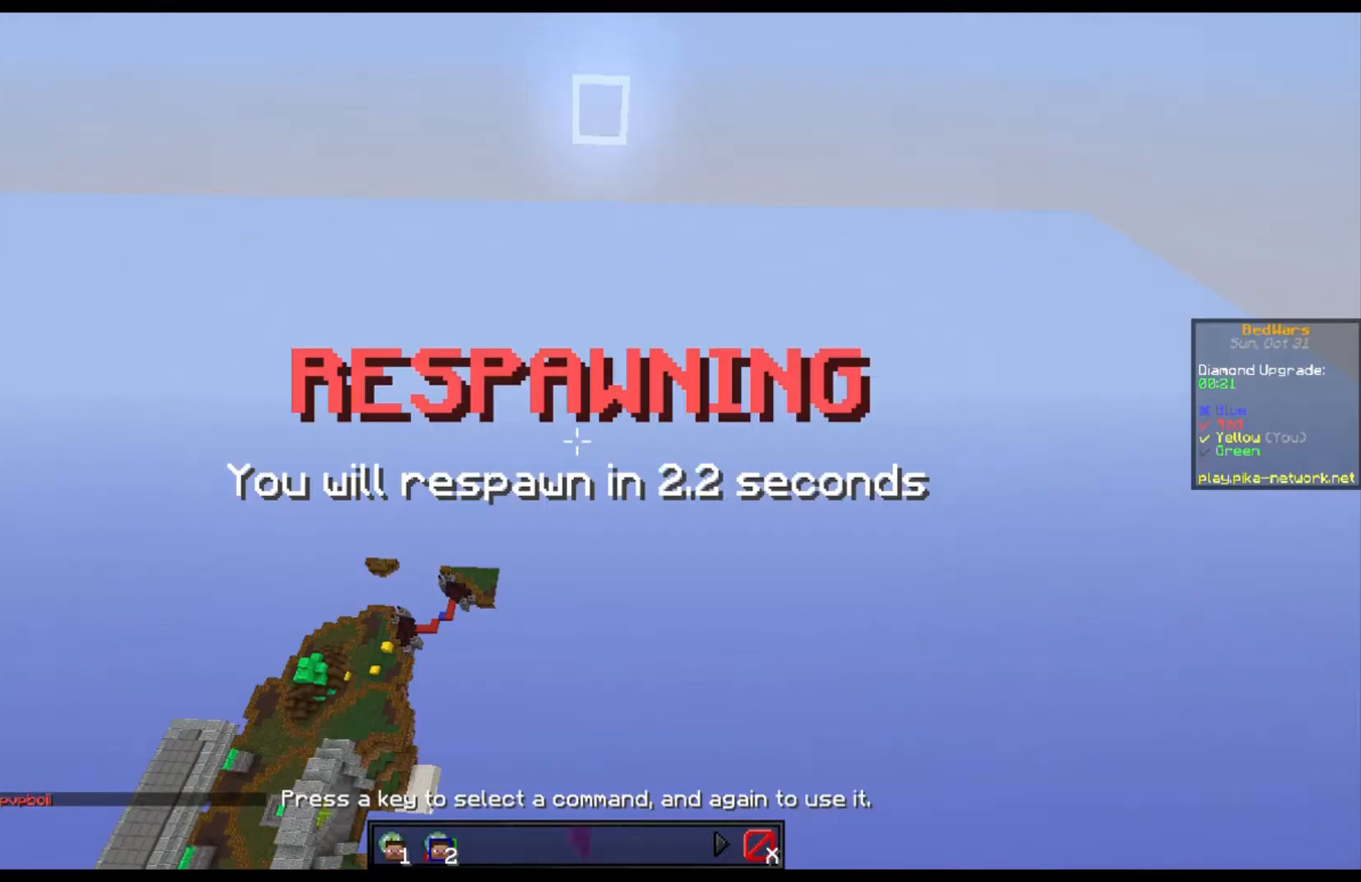
Gameplay with keyboard and mouse; each line is a JSON object with the keys and mouse buttons held at the frame after it. "events" lists presses ("down") and releases ("up") of "a", "d", "s", "space", "w", "mouse_left" and "mouse_right" between this image and that frame as [ms after this image, input, new state], when the widget could be followed in between. "mouse_left", "mouse_right" = the "left", "right" buttons of the "mouse" list. No other keys are recorded. Fast repeated clicks can show as one long hold. Mouse movement is not recorded.
{"keys": [], "mouse": [], "events": []}
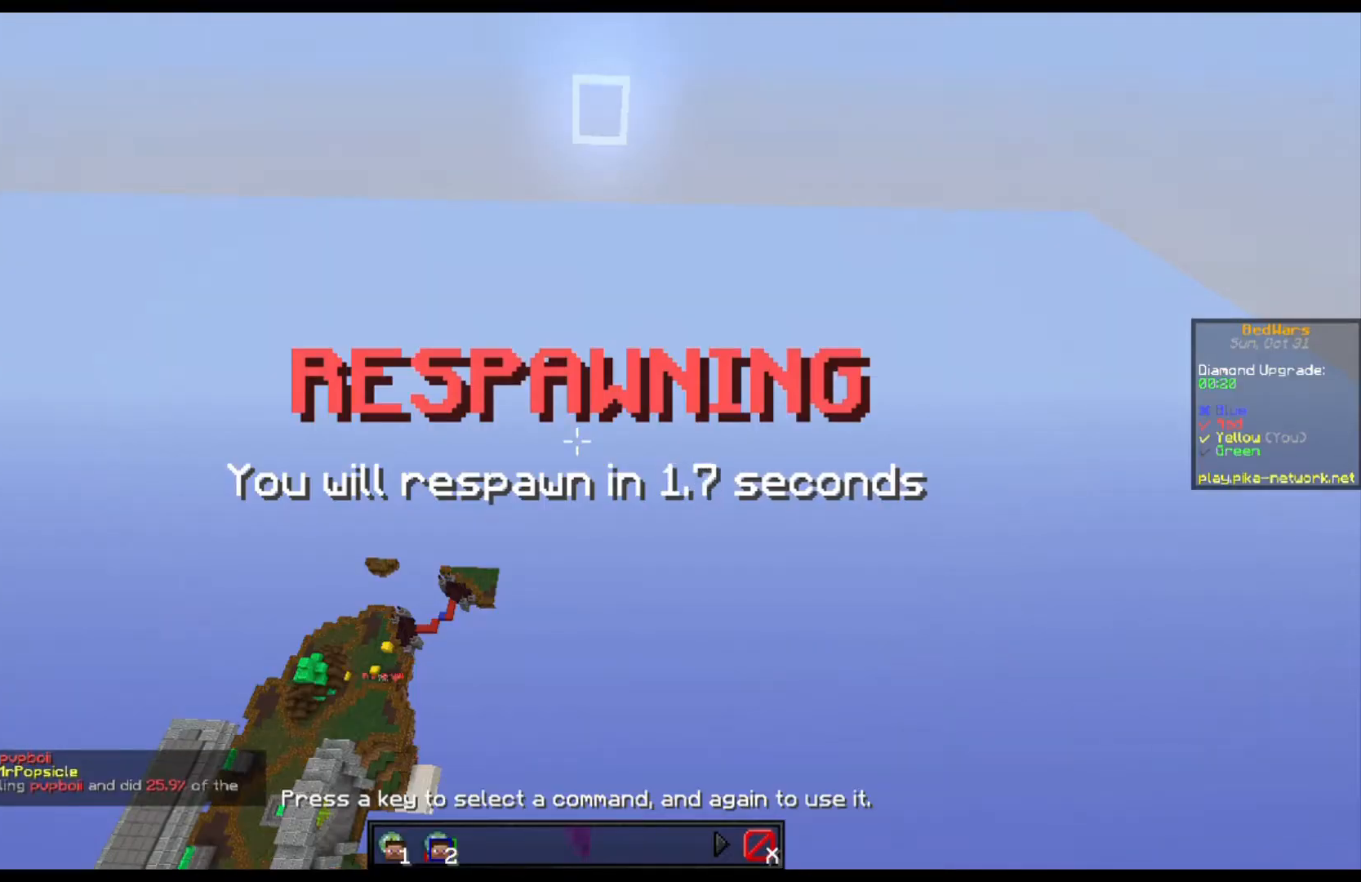
{"keys": [], "mouse": [], "events": []}
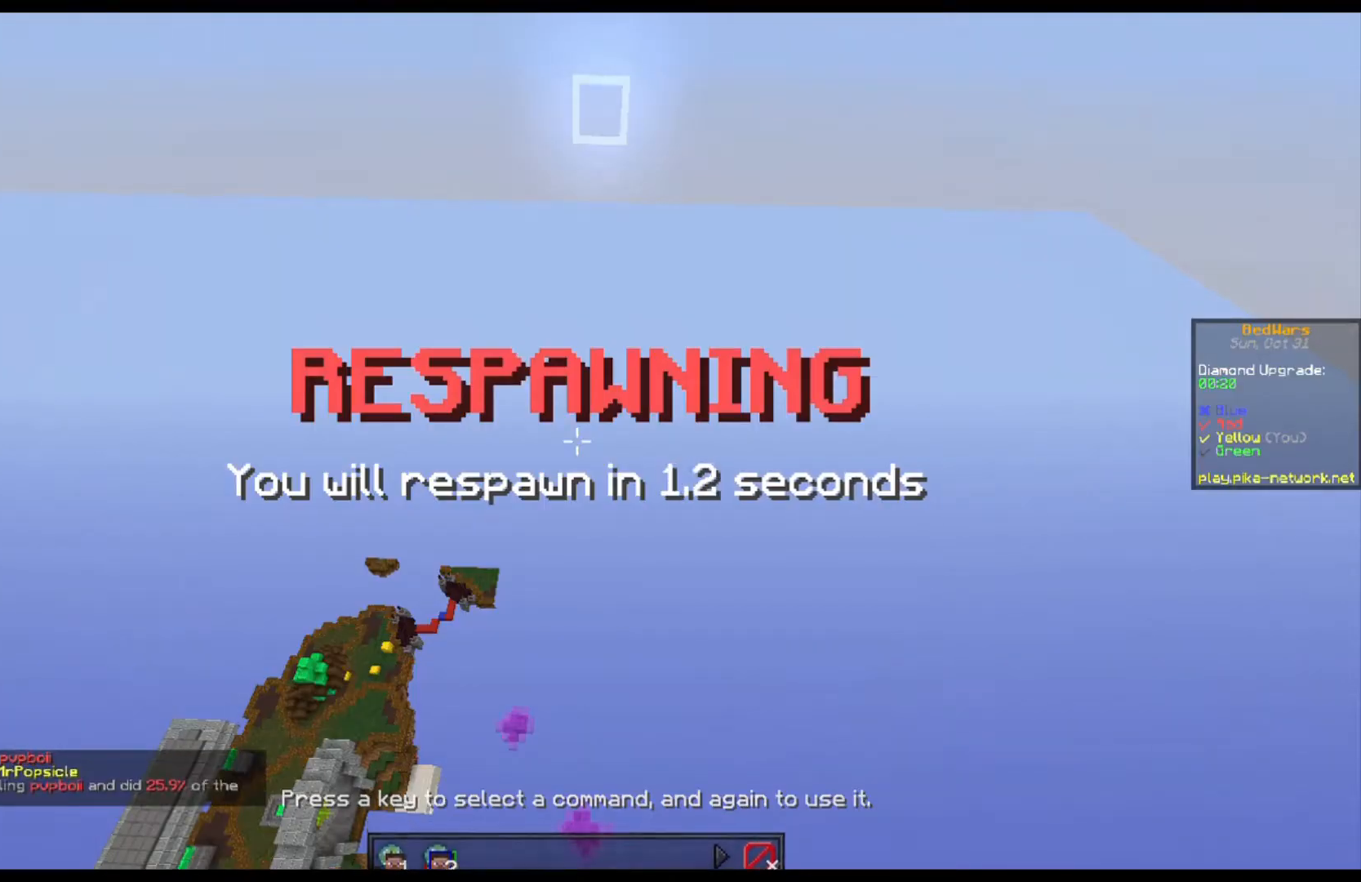
{"keys": ["s"], "mouse": [], "events": [[100, "s", "down"]]}
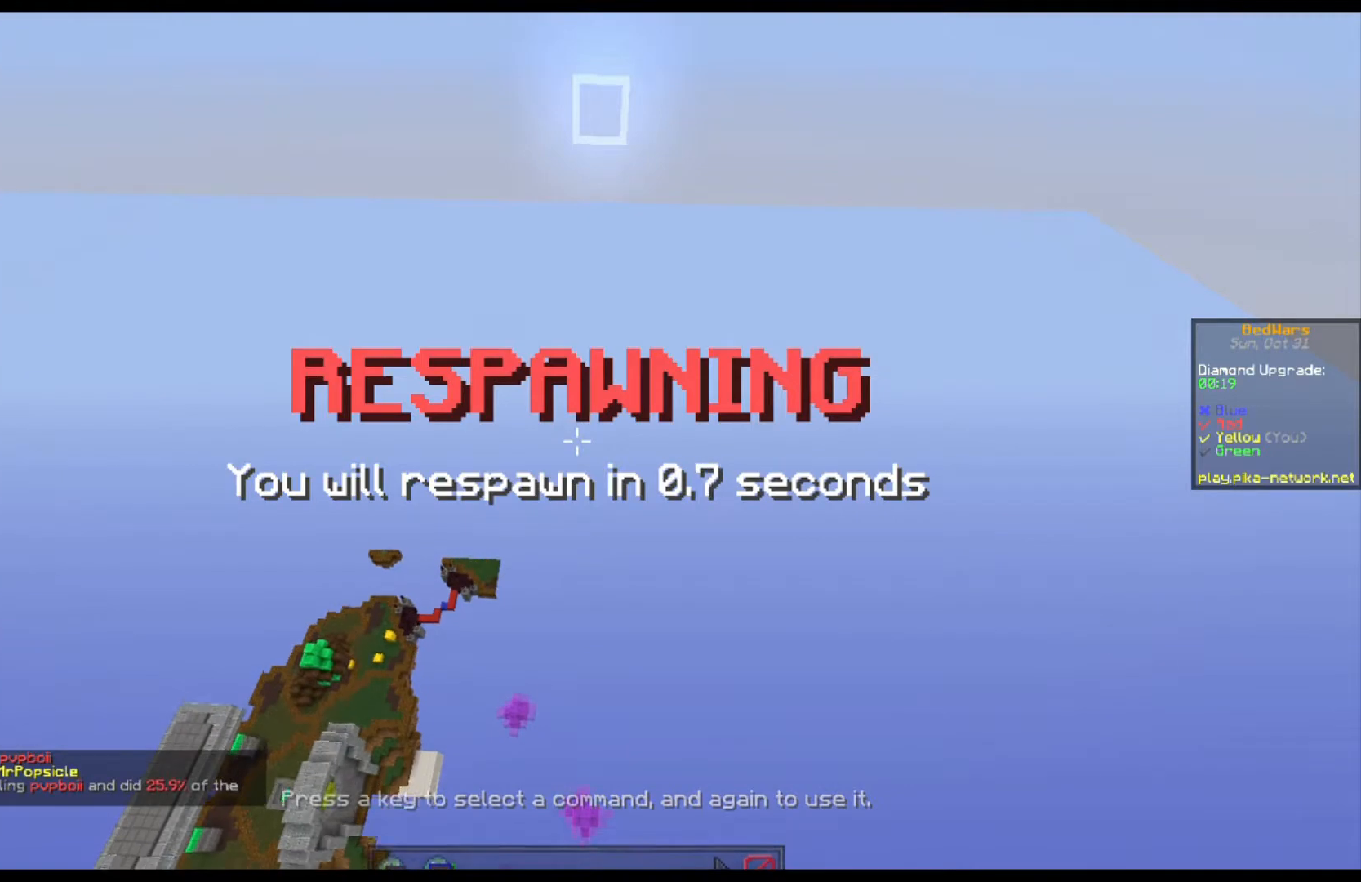
{"keys": ["s"], "mouse": ["left"], "events": [[467, "mouse_left", "down"]]}
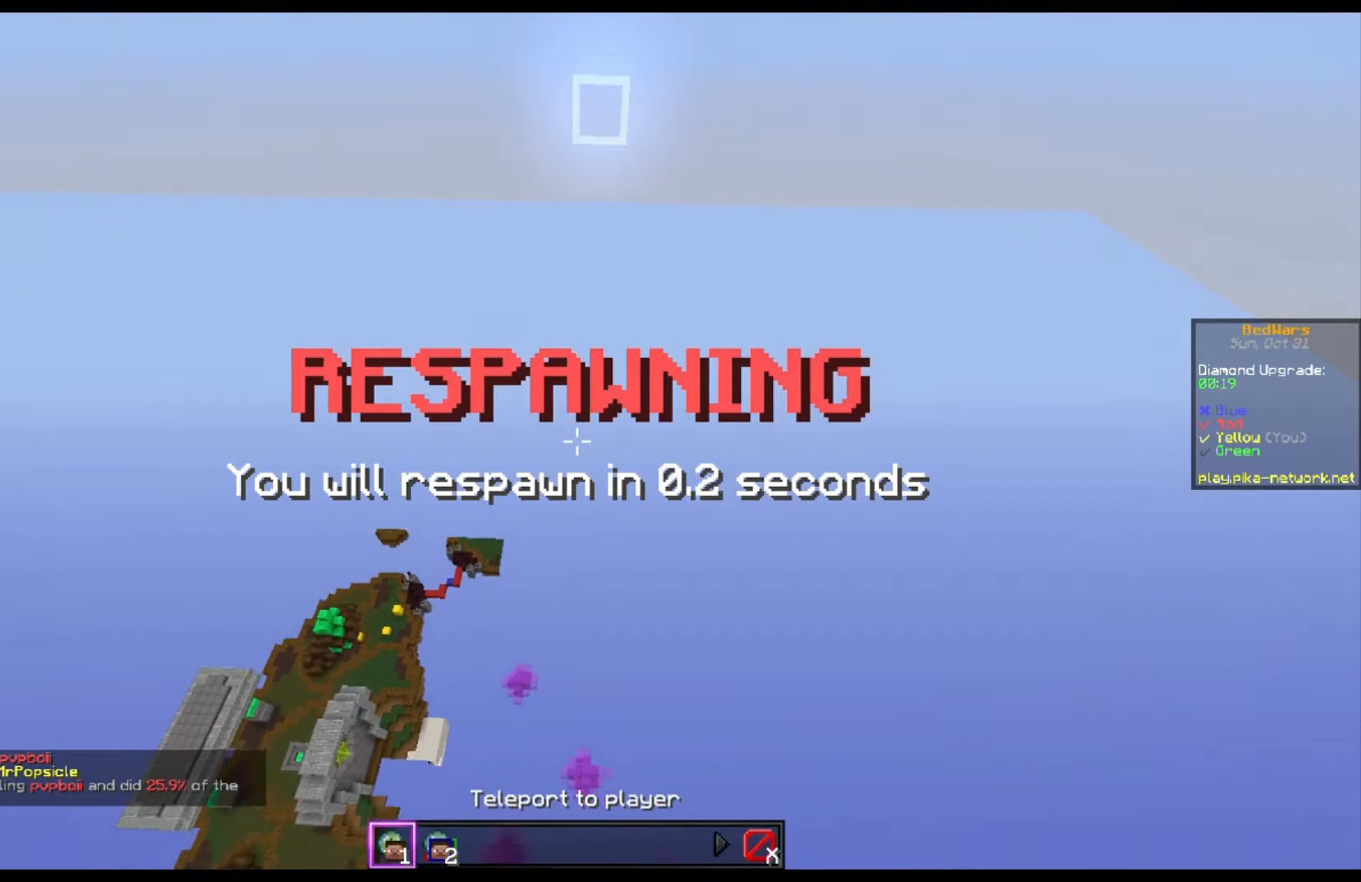
{"keys": [], "mouse": [], "events": [[133, "mouse_left", "up"], [133, "s", "up"]]}
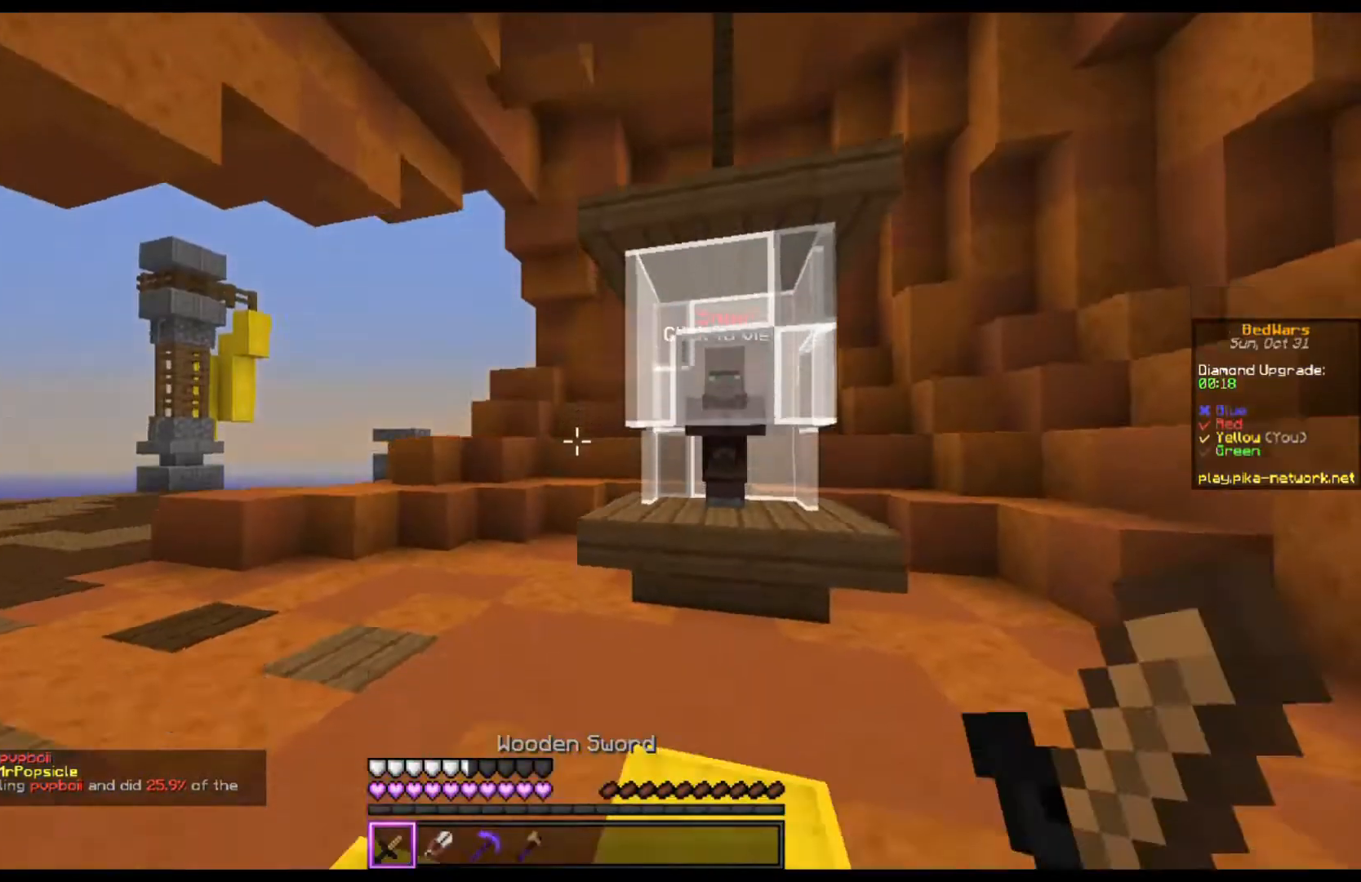
{"keys": ["w"], "mouse": [], "events": [[167, "w", "down"], [267, "mouse_left", "down"], [433, "mouse_left", "up"]]}
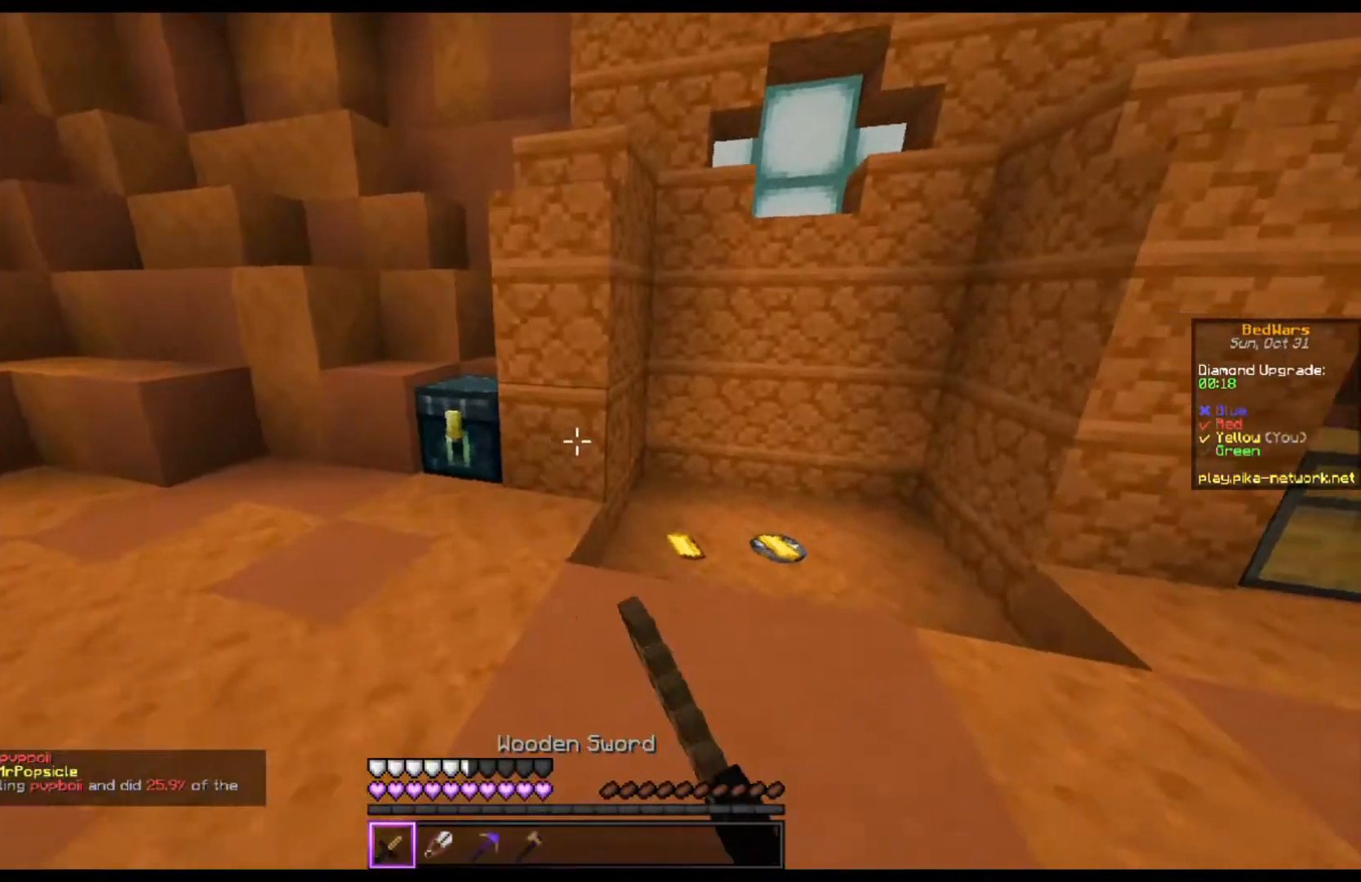
{"keys": ["w"], "mouse": ["left"], "events": [[133, "mouse_left", "down"], [300, "mouse_left", "up"], [367, "mouse_left", "down"]]}
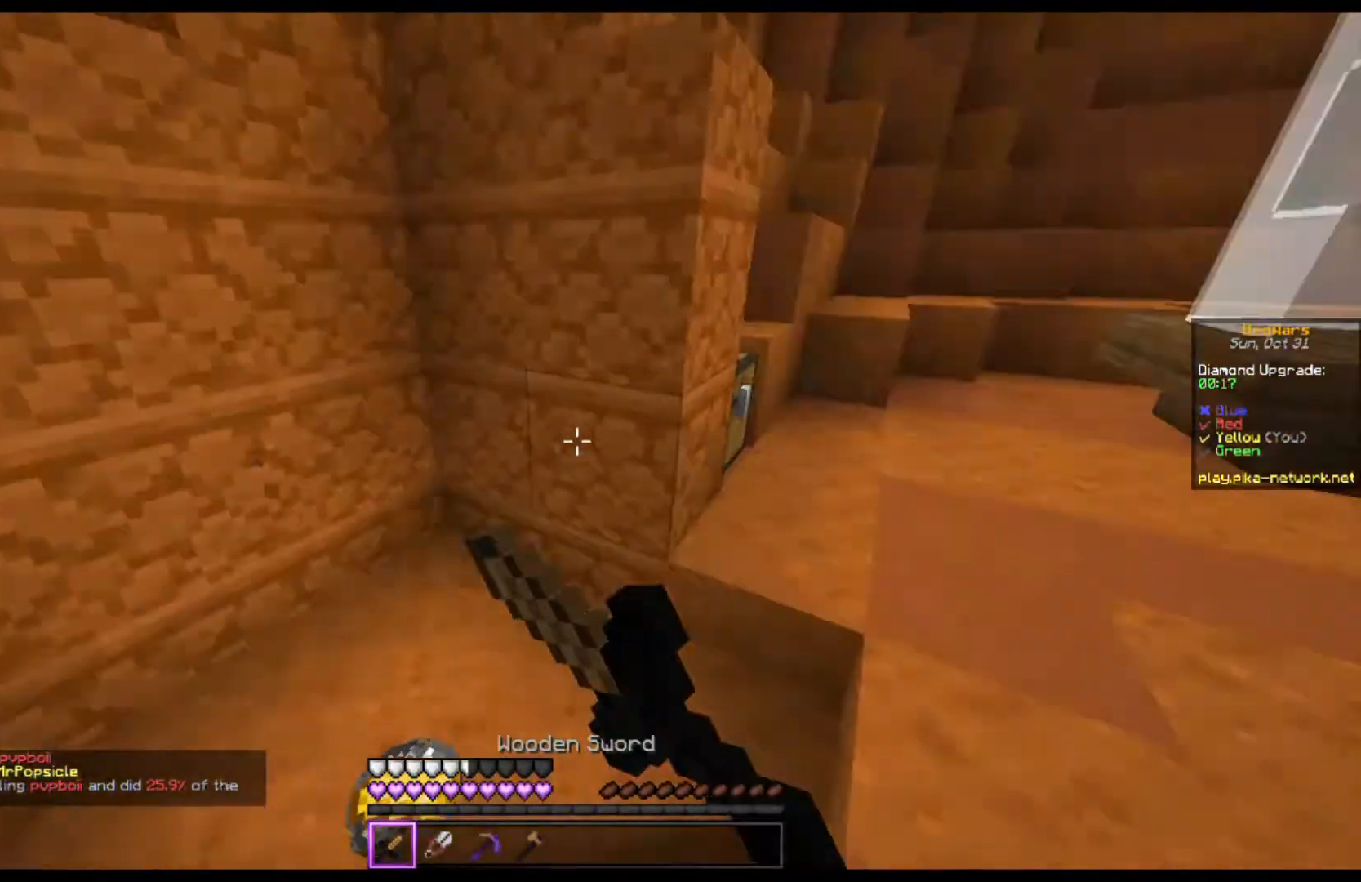
{"keys": ["space", "w"], "mouse": [], "events": [[33, "mouse_left", "up"], [333, "space", "down"]]}
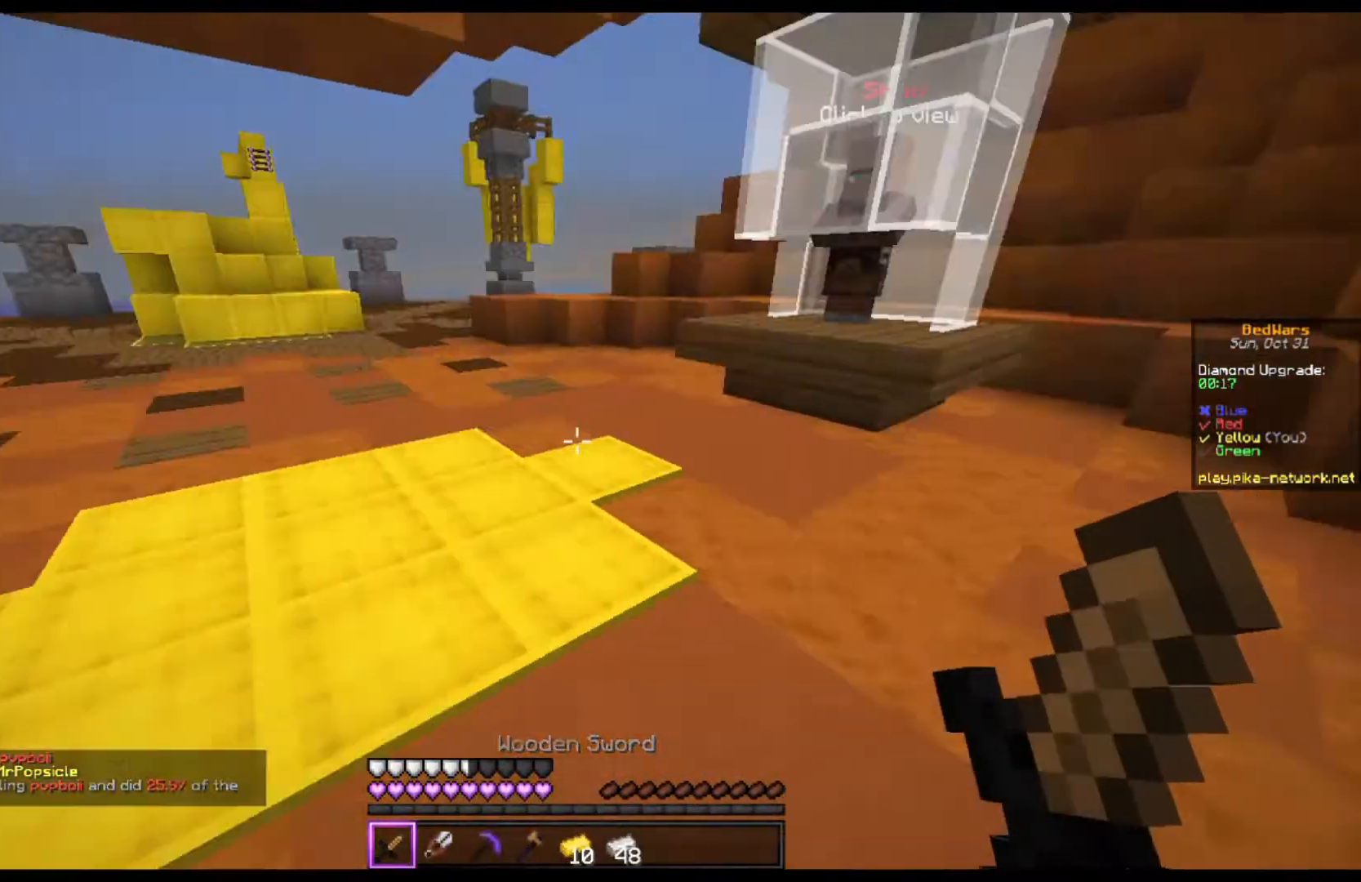
{"keys": ["w"], "mouse": [], "events": [[33, "space", "up"], [133, "mouse_left", "down"], [267, "mouse_left", "up"]]}
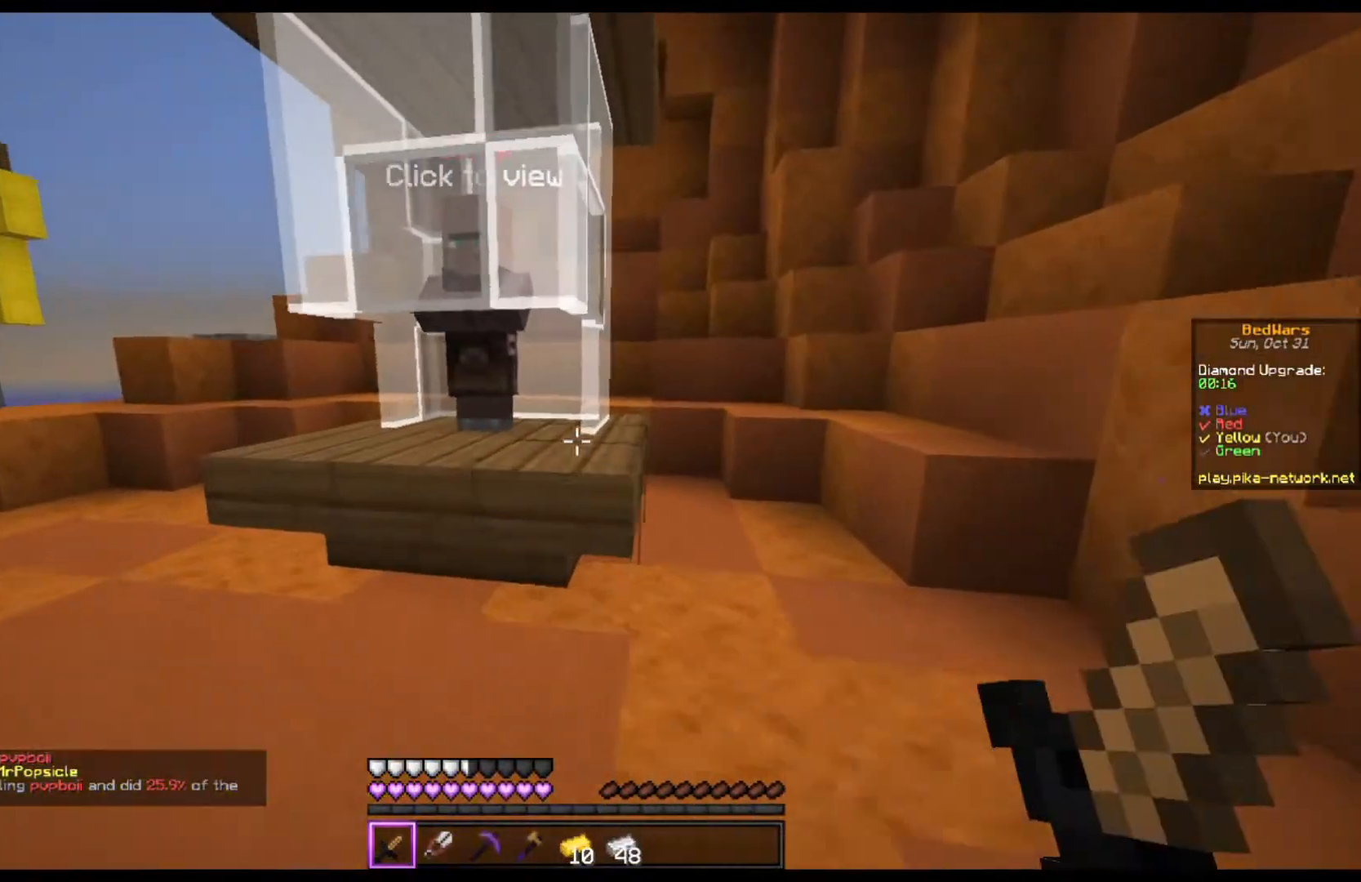
{"keys": [], "mouse": [], "events": [[67, "mouse_left", "down"], [233, "mouse_left", "up"], [267, "a", "down"], [300, "mouse_right", "down"], [400, "a", "up"], [400, "w", "up"], [433, "mouse_right", "up"]]}
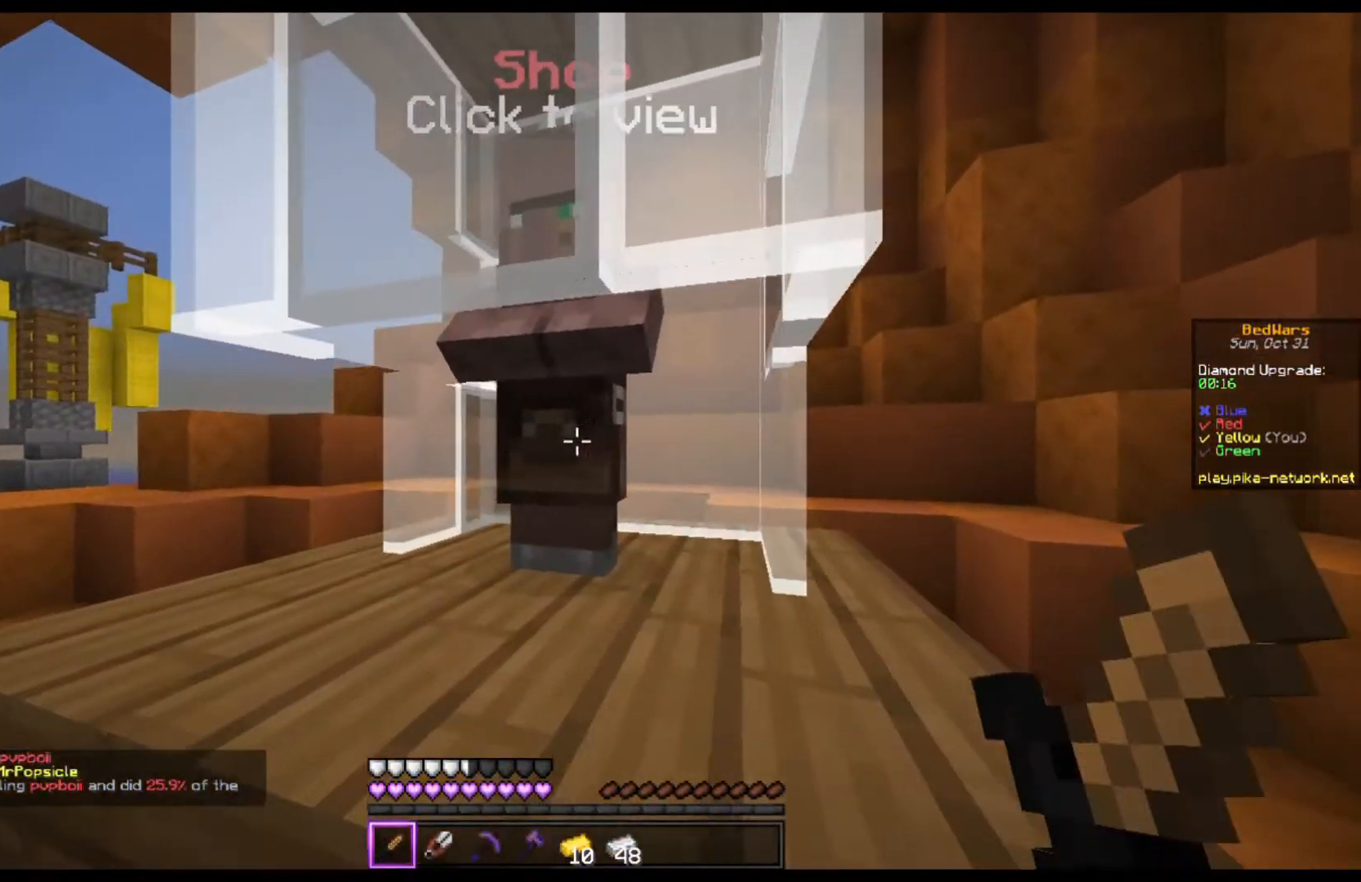
{"keys": ["space", "w"], "mouse": [], "events": [[67, "a", "down"], [67, "space", "down"], [67, "w", "down"], [133, "space", "up"], [200, "a", "up"], [467, "space", "down"]]}
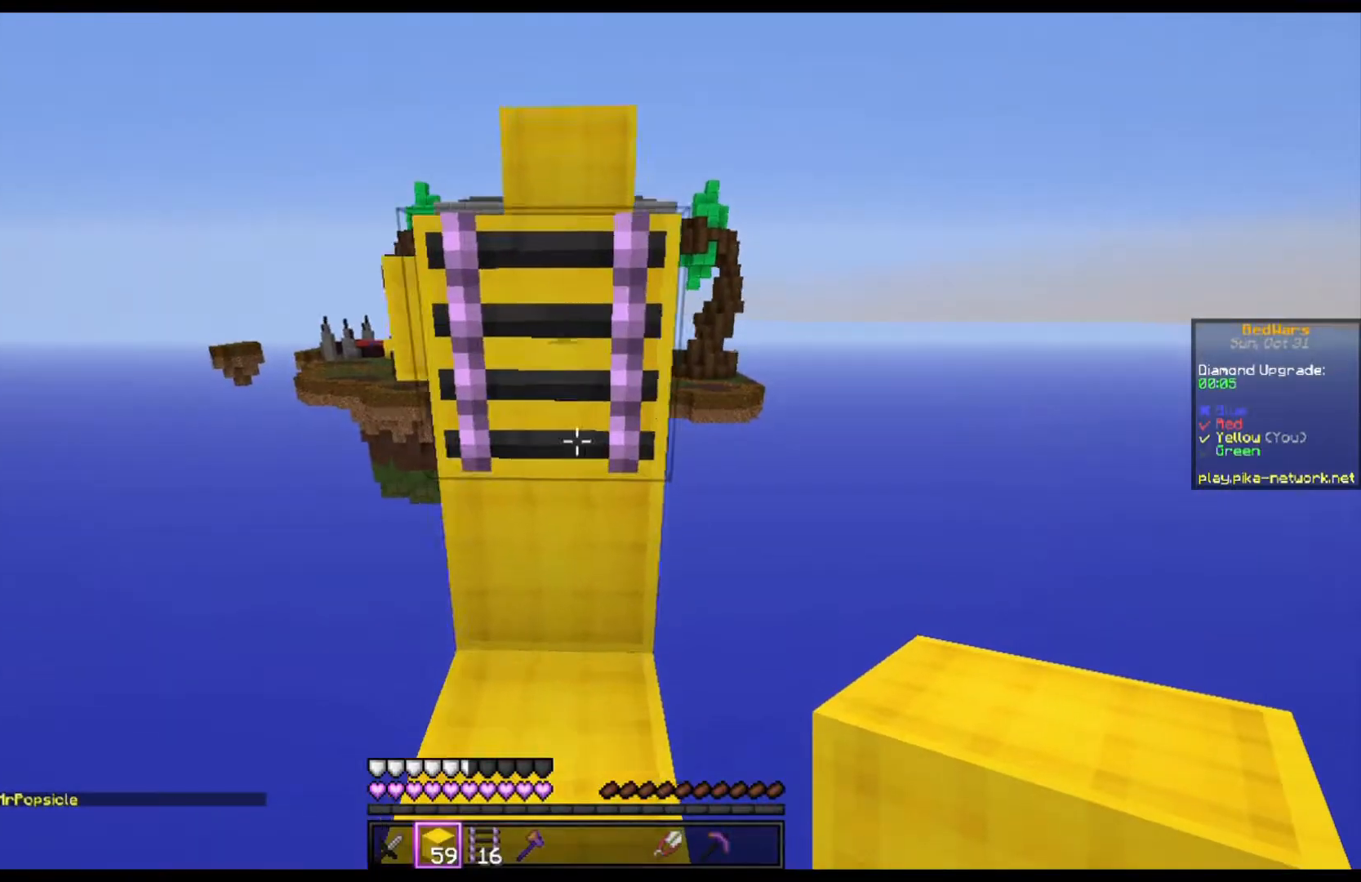
{"keys": ["space", "w"], "mouse": [], "events": [[133, "space", "up"], [367, "space", "down"]]}
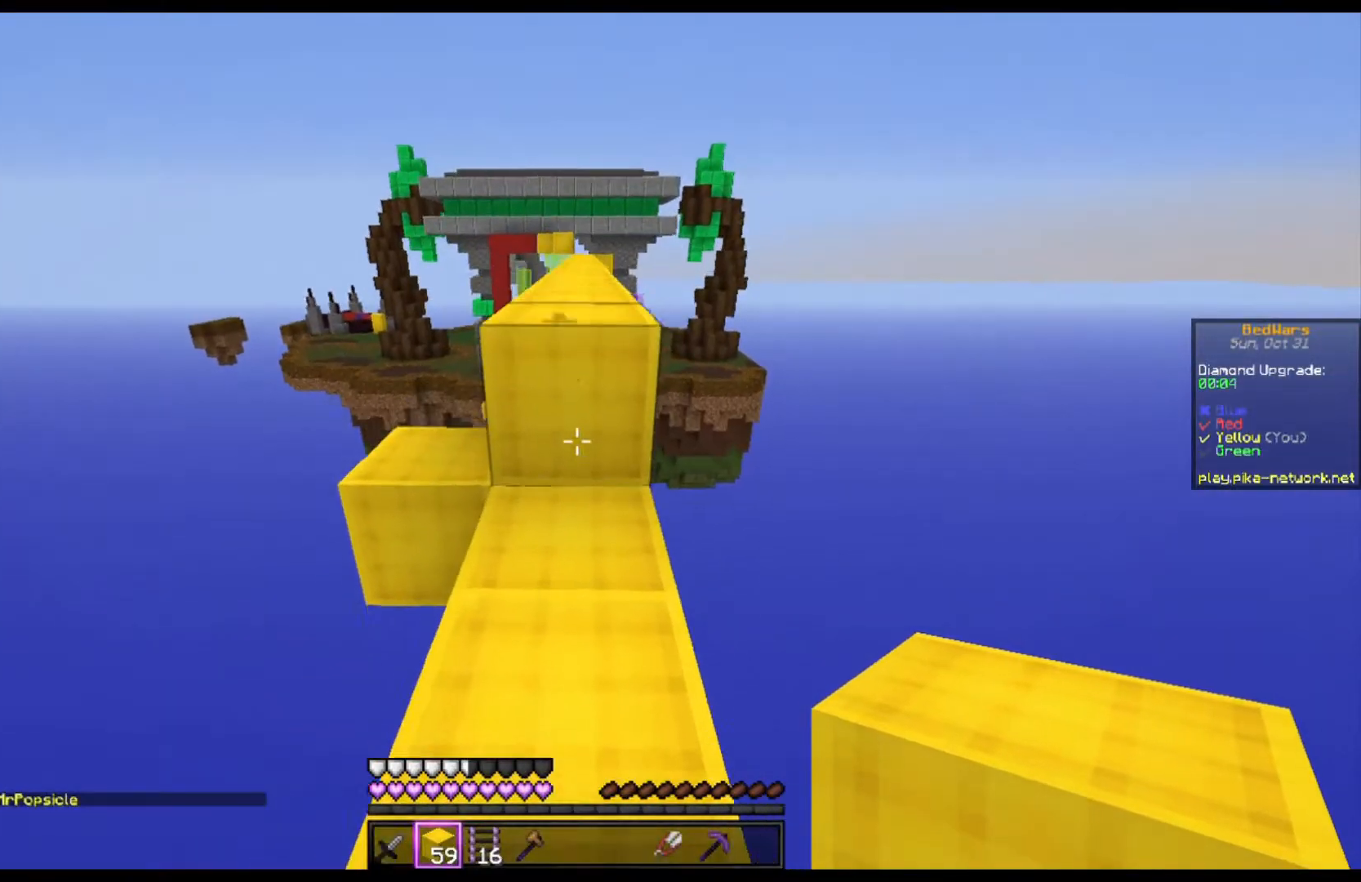
{"keys": ["space", "w"], "mouse": [], "events": [[33, "space", "up"], [433, "space", "down"]]}
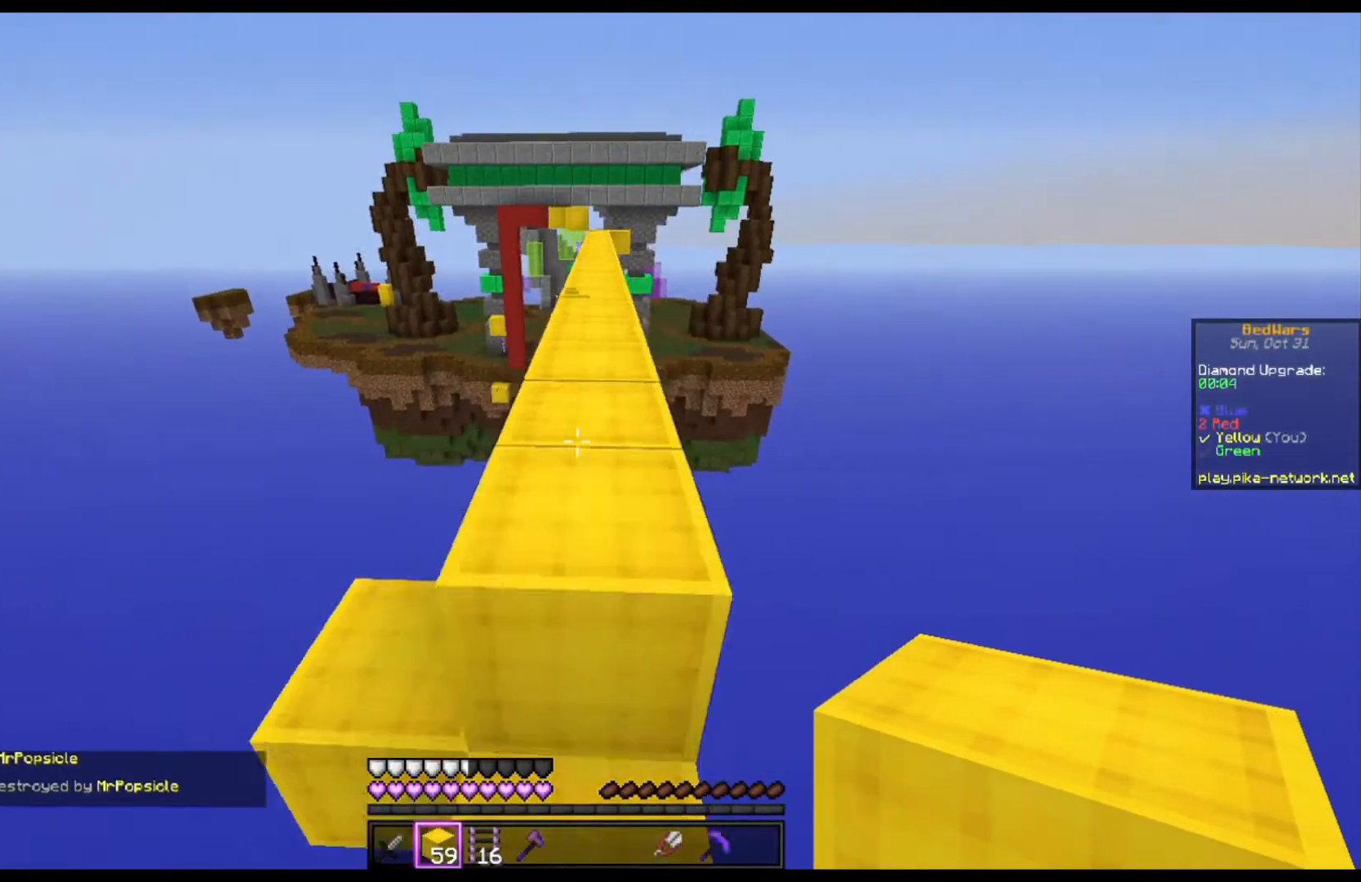
{"keys": ["space", "w"], "mouse": [], "events": [[133, "space", "up"], [367, "space", "down"]]}
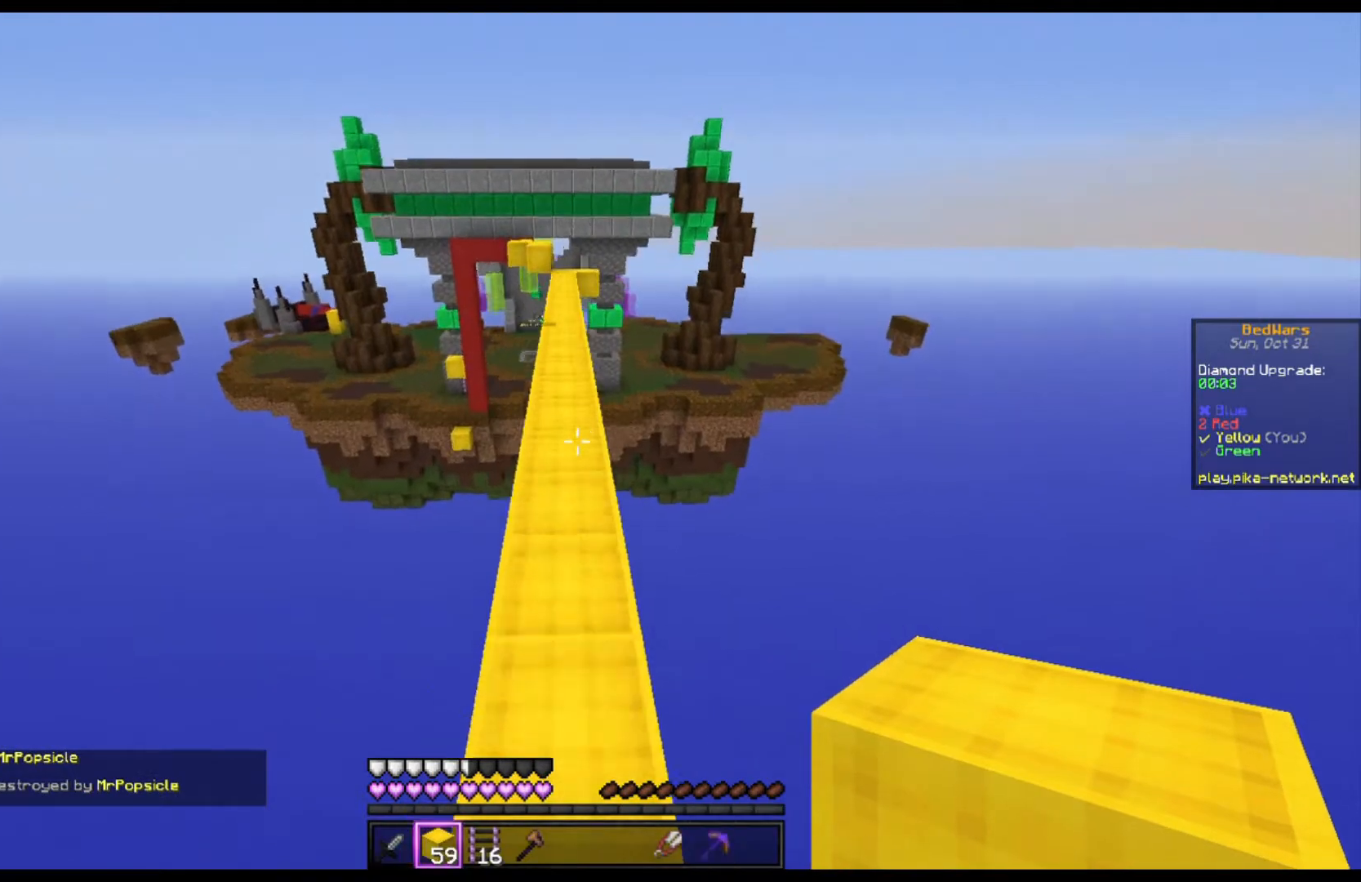
{"keys": ["space", "w"], "mouse": [], "events": []}
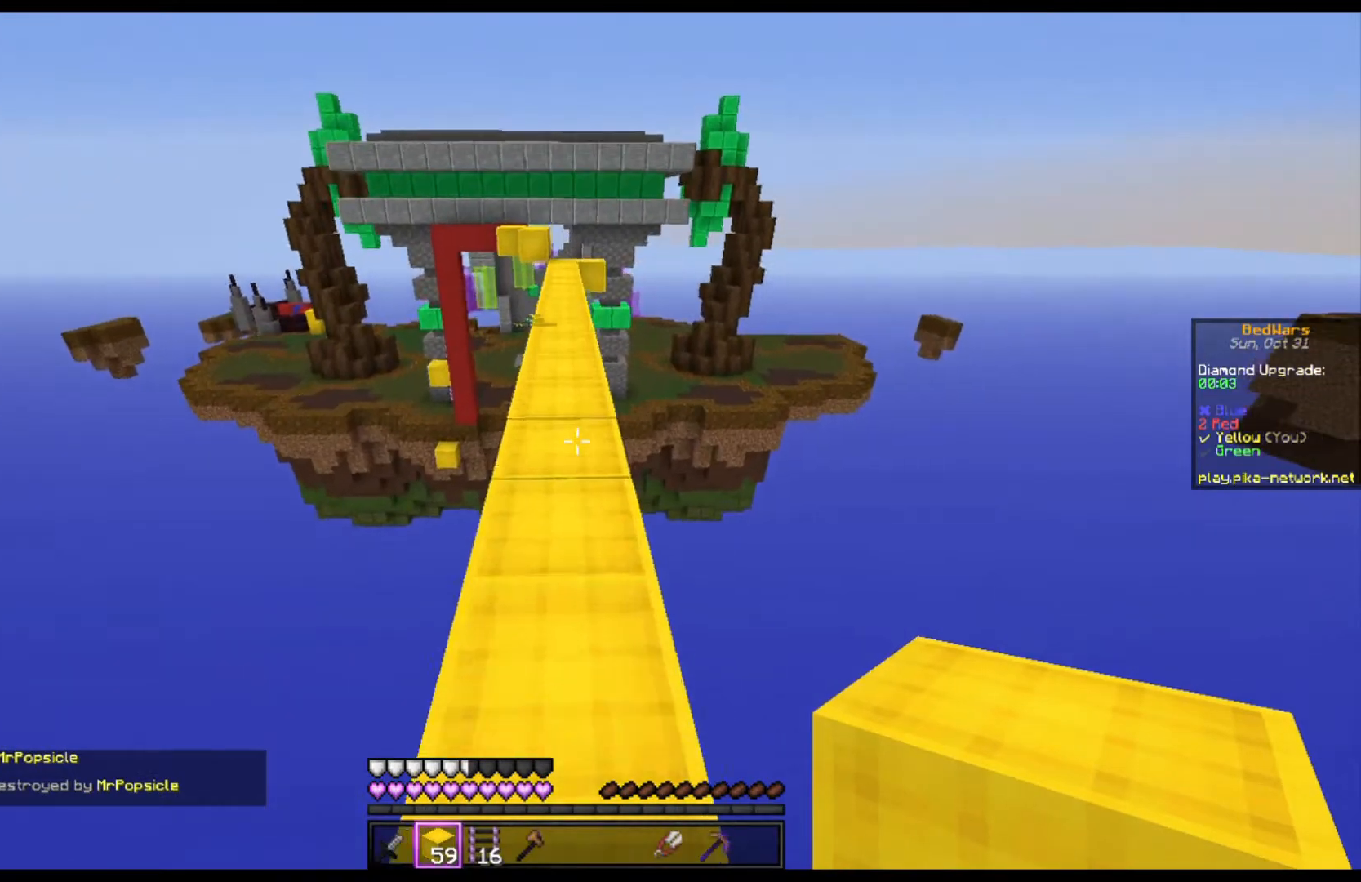
{"keys": ["space", "w"], "mouse": [], "events": []}
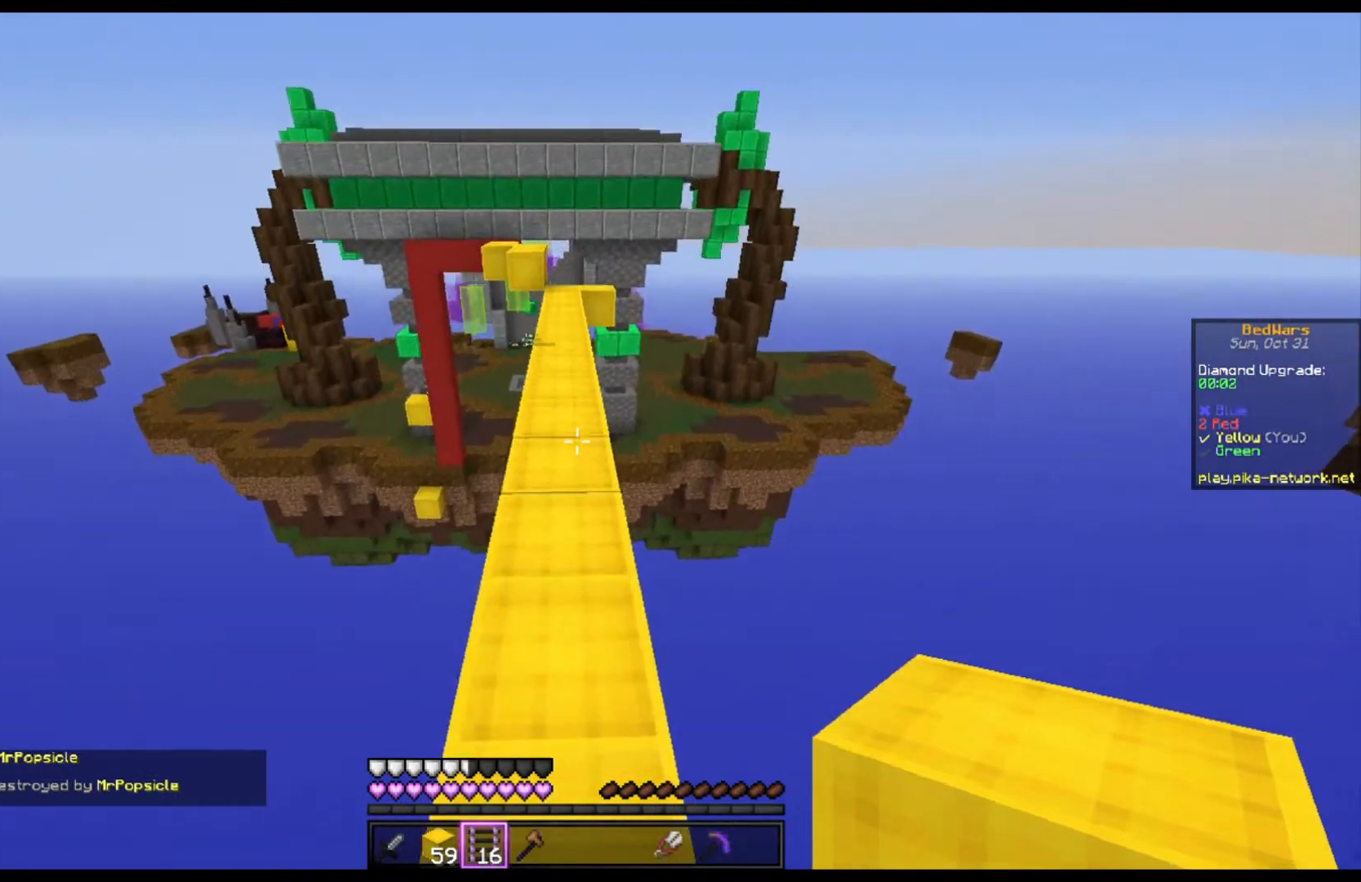
{"keys": ["space", "w"], "mouse": ["left"], "events": [[433, "mouse_left", "down"]]}
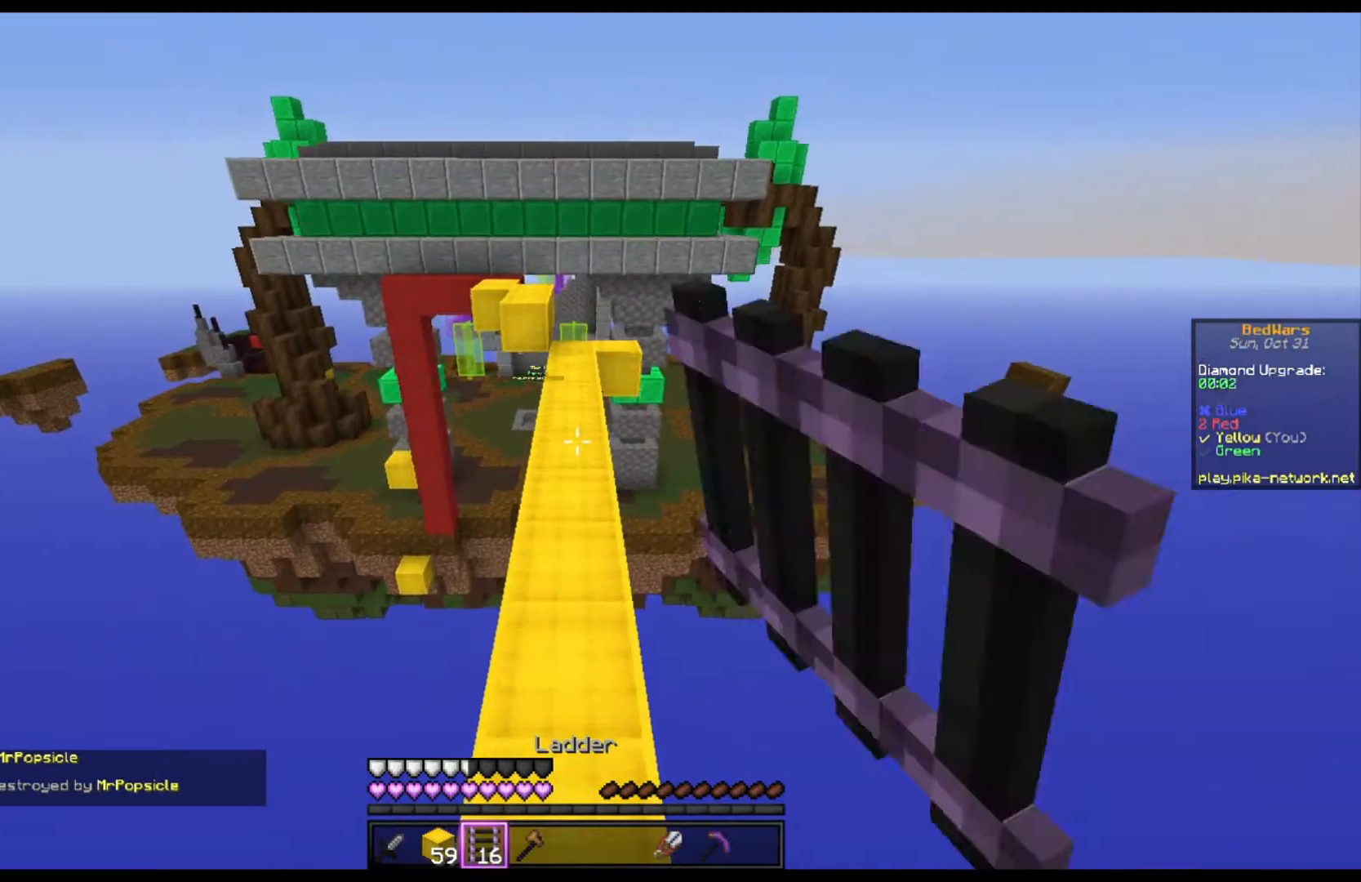
{"keys": ["w"], "mouse": [], "events": [[33, "mouse_left", "up"], [267, "mouse_left", "down"], [400, "mouse_left", "up"], [400, "space", "up"]]}
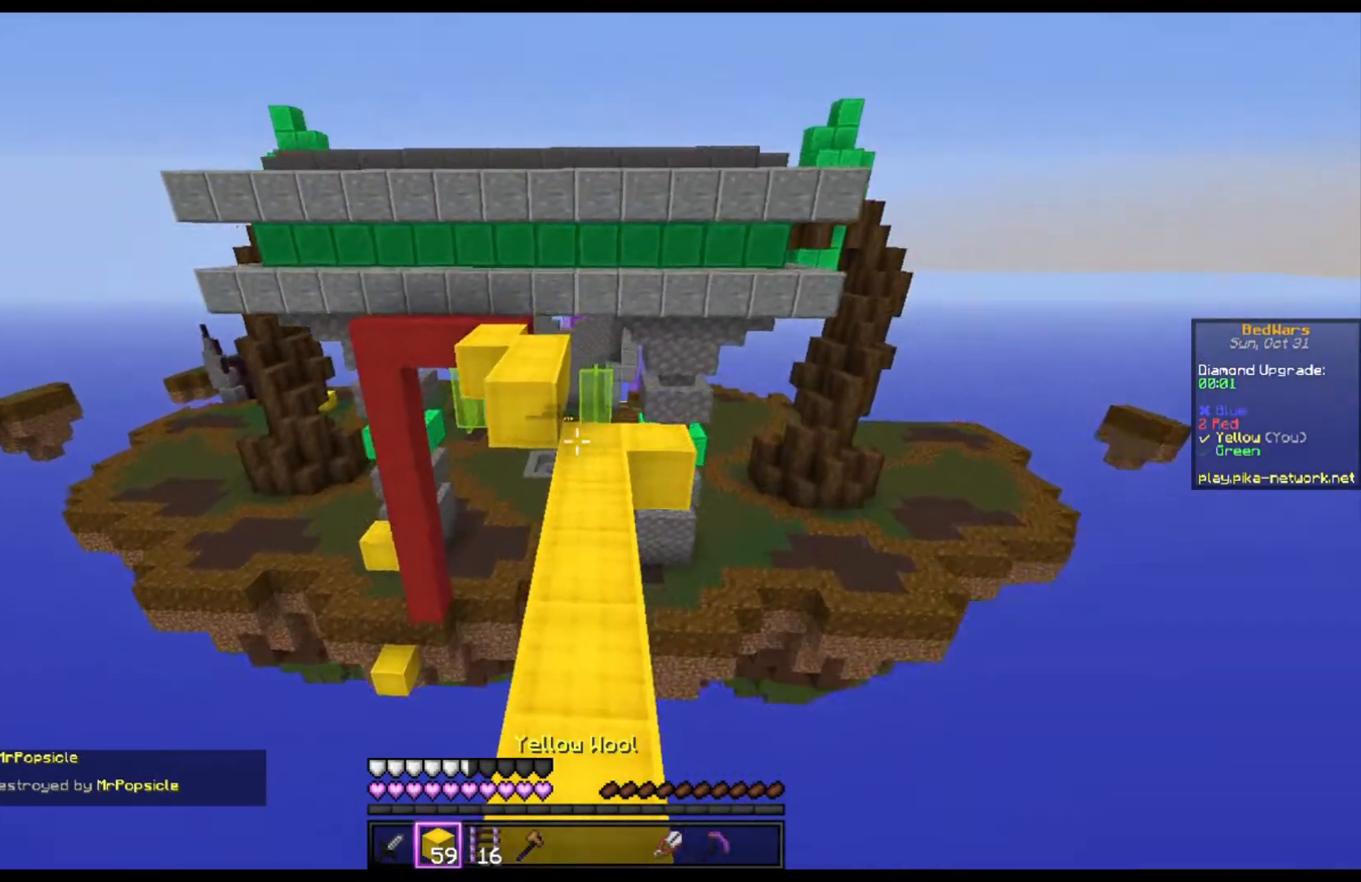
{"keys": ["w"], "mouse": [], "events": [[267, "mouse_right", "down"], [300, "space", "down"], [367, "mouse_right", "up"], [467, "space", "up"]]}
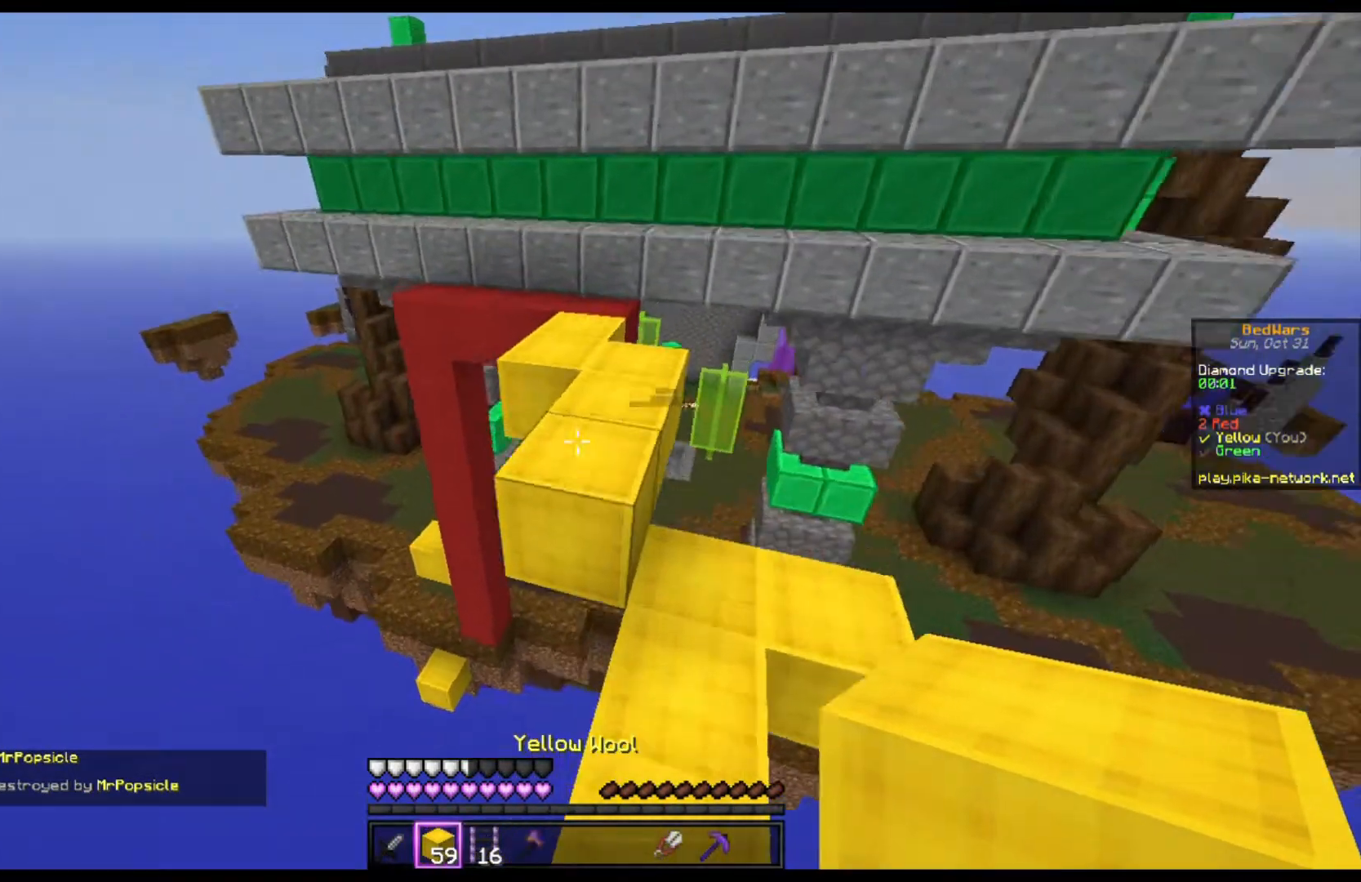
{"keys": ["d", "space", "w"], "mouse": ["right"], "events": [[267, "space", "down"], [367, "d", "down"], [433, "mouse_right", "down"]]}
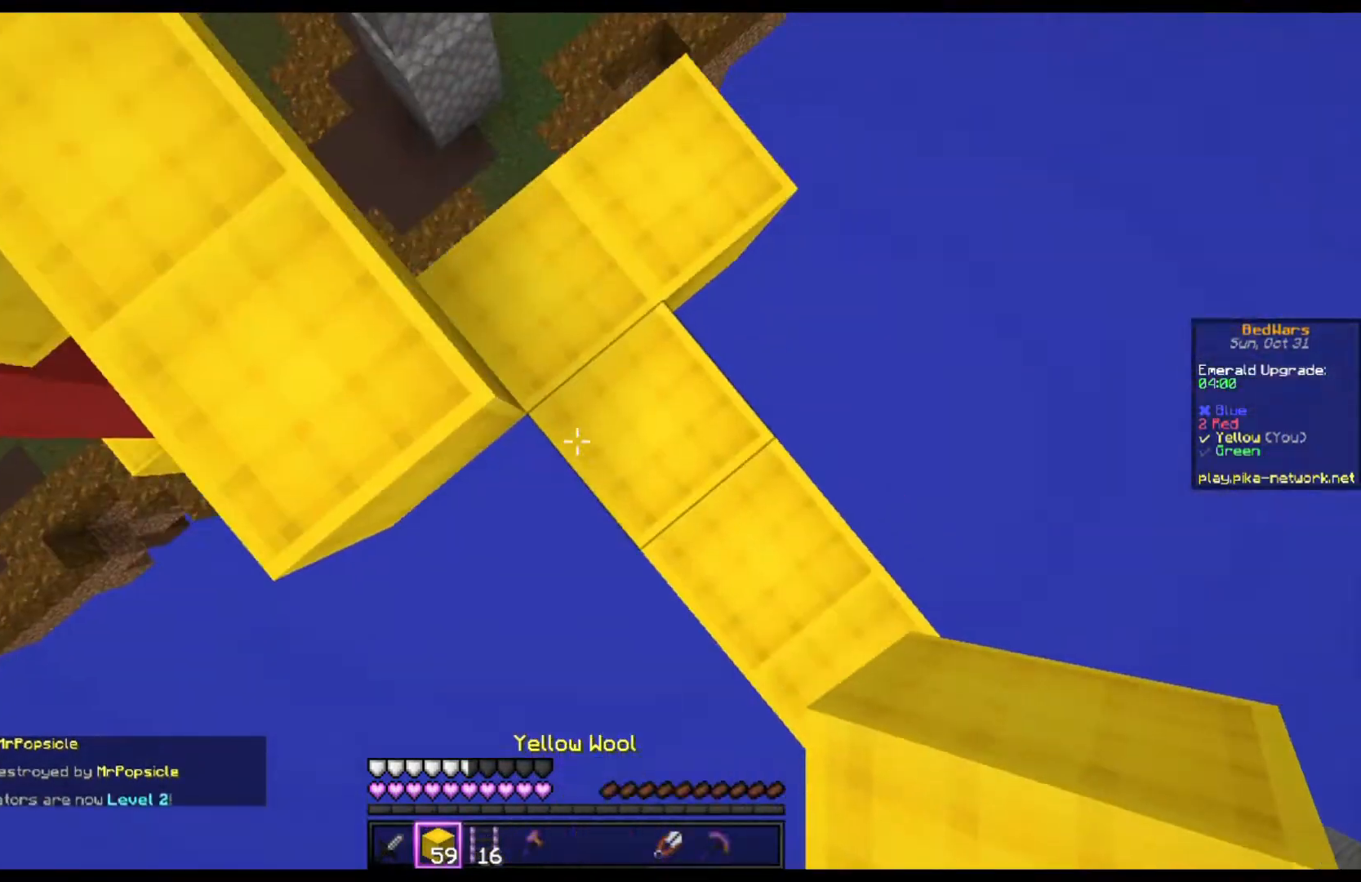
{"keys": ["w"], "mouse": [], "events": [[33, "mouse_right", "up"], [100, "d", "up"], [100, "space", "up"], [133, "mouse_right", "down"], [133, "w", "up"], [167, "a", "down"], [233, "mouse_right", "up"], [400, "a", "up"], [433, "w", "down"]]}
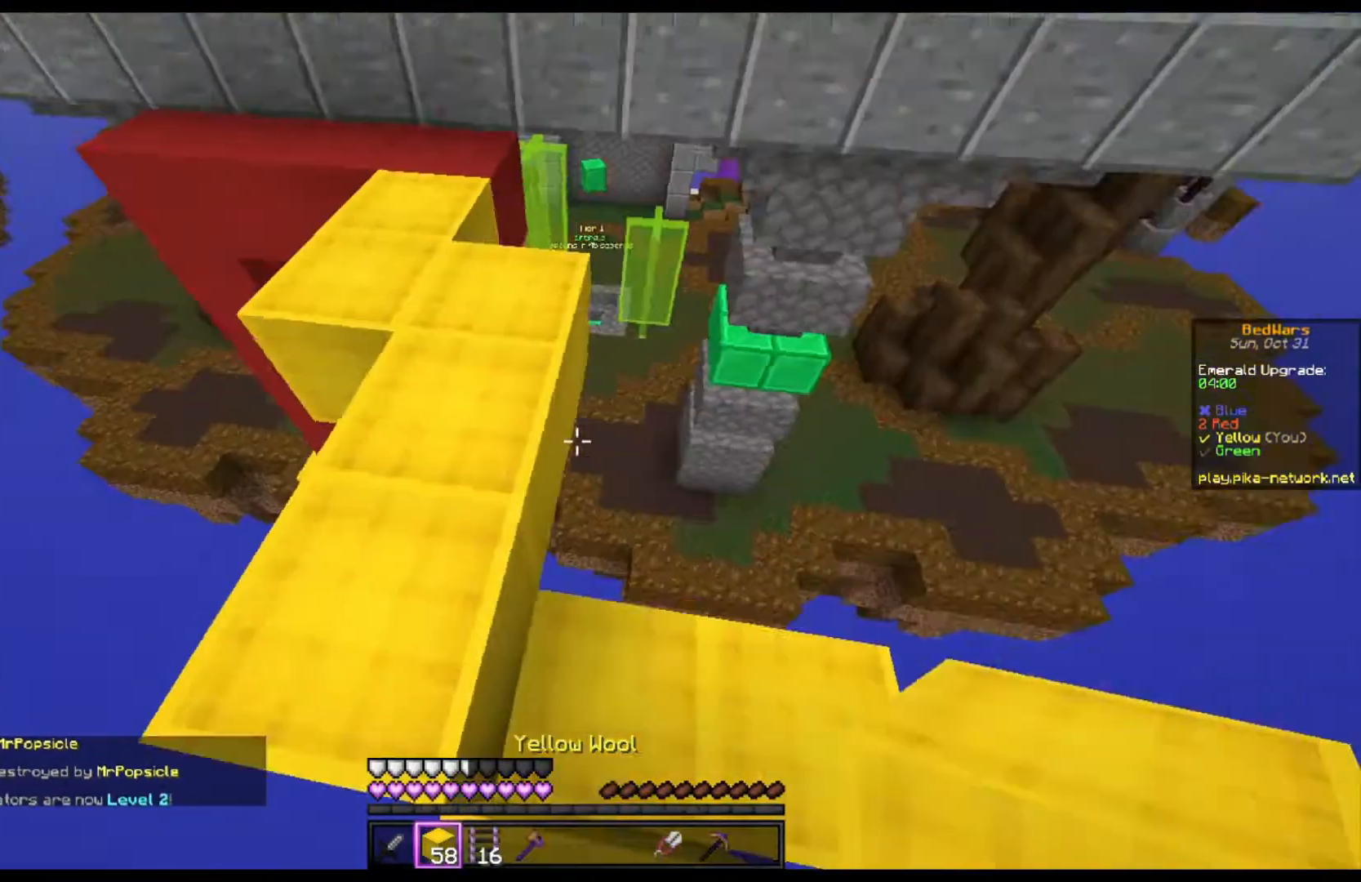
{"keys": ["w"], "mouse": [], "events": [[67, "space", "down"], [233, "a", "down"], [233, "space", "up"], [500, "a", "up"]]}
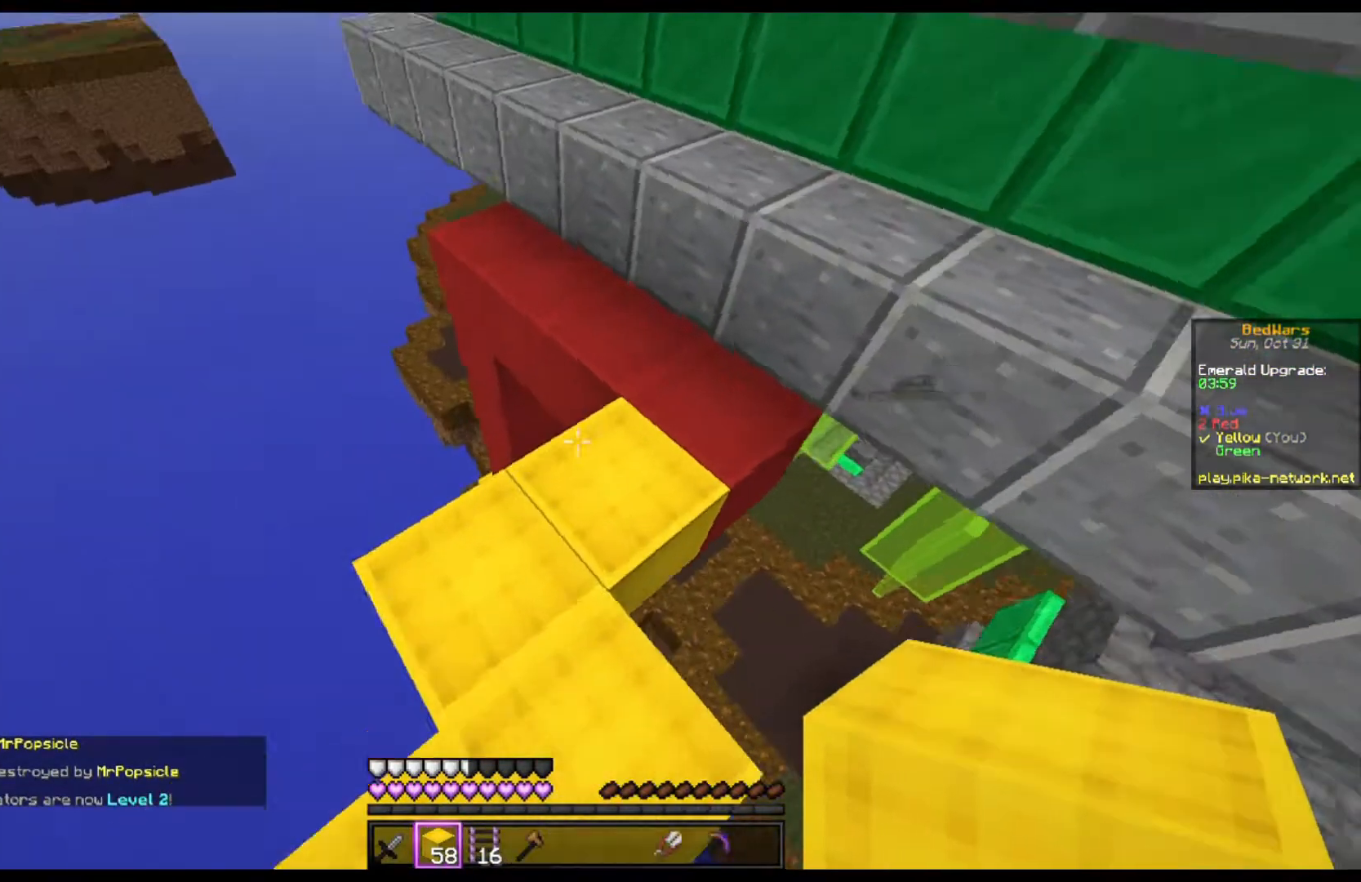
{"keys": ["a", "w"], "mouse": [], "events": [[133, "space", "down"], [300, "a", "down"], [300, "space", "up"]]}
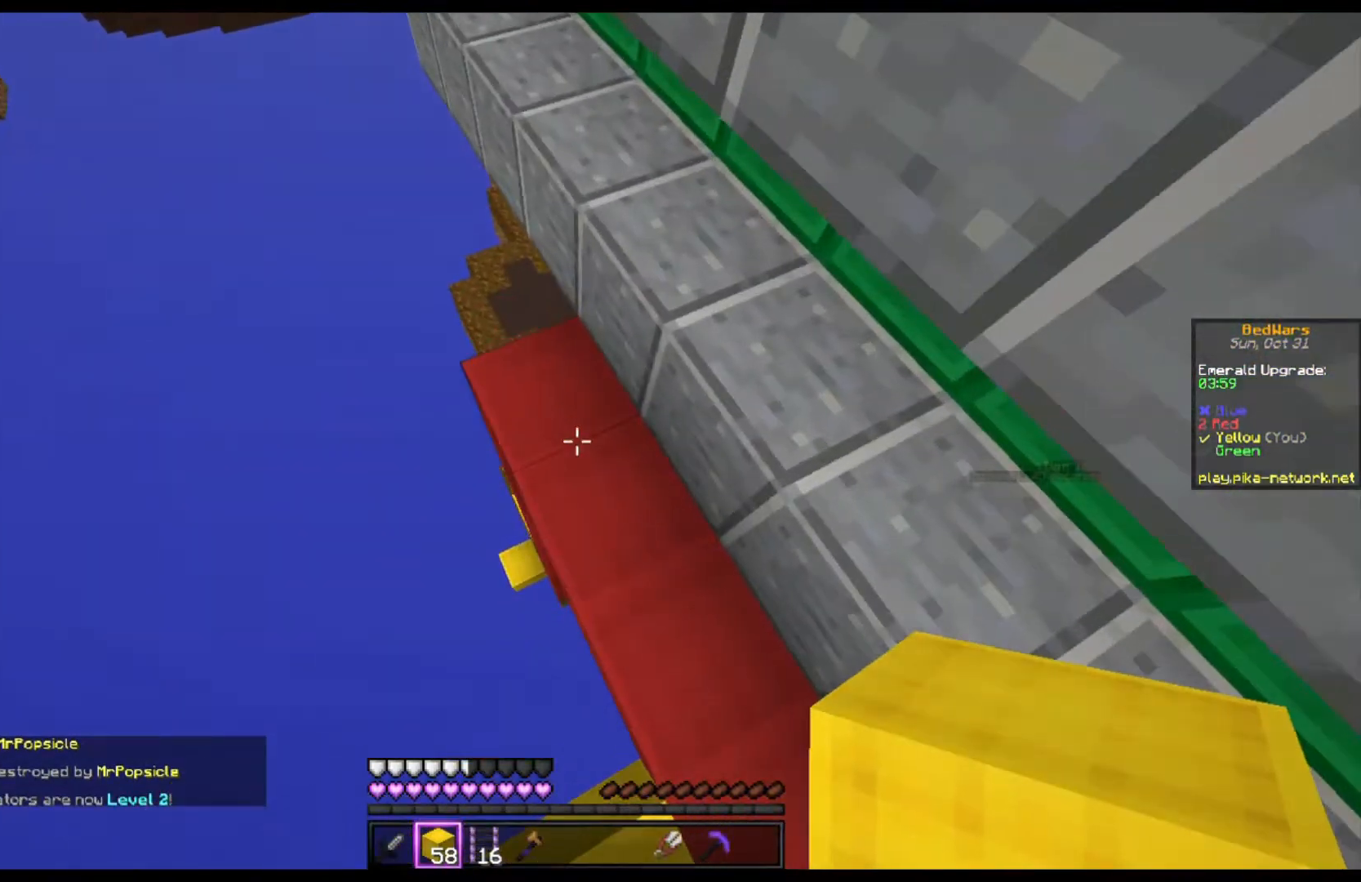
{"keys": [], "mouse": [], "events": [[133, "a", "up"], [267, "a", "down"], [333, "w", "up"], [367, "a", "up"]]}
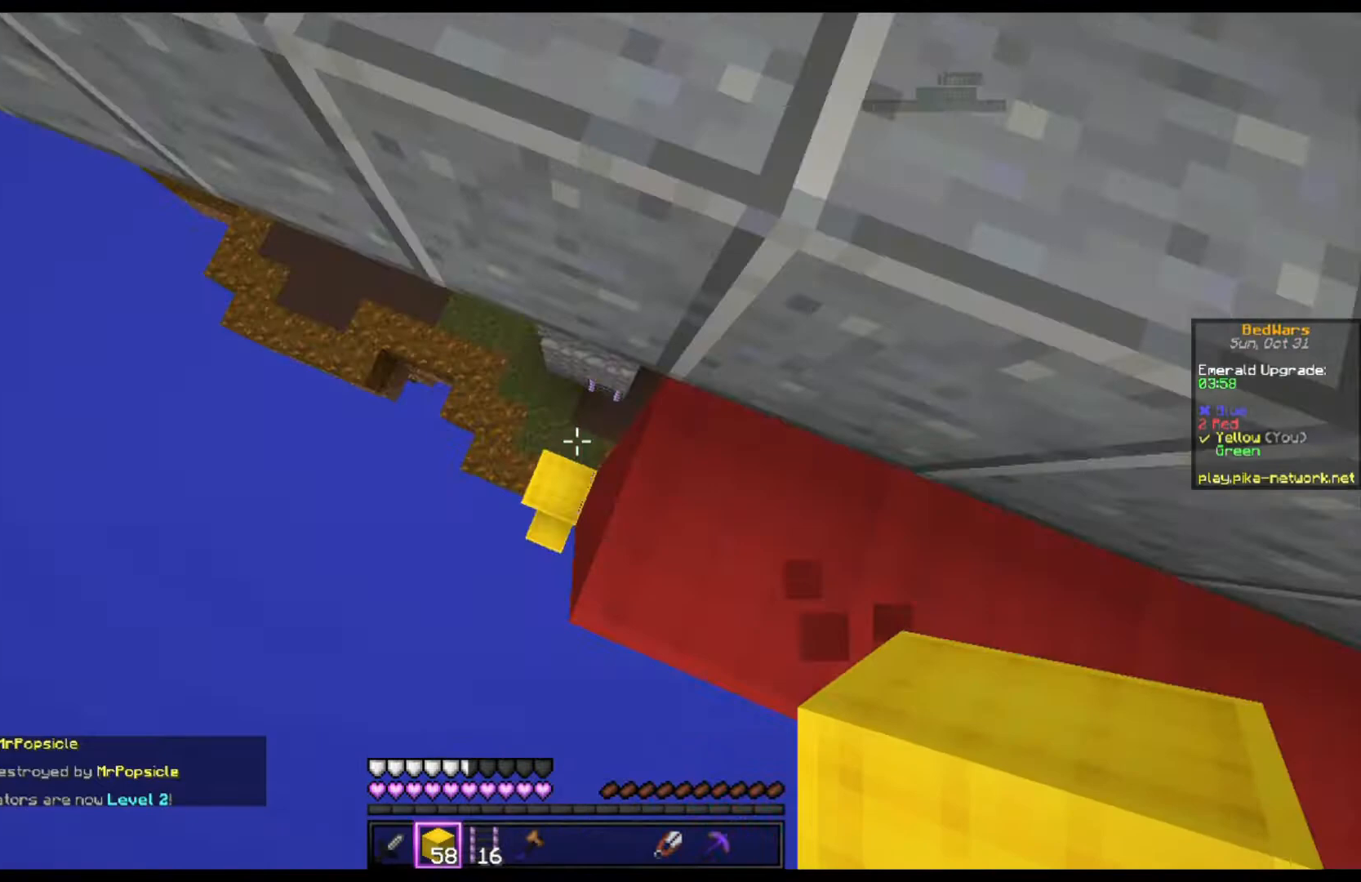
{"keys": ["a"], "mouse": [], "events": [[400, "a", "down"]]}
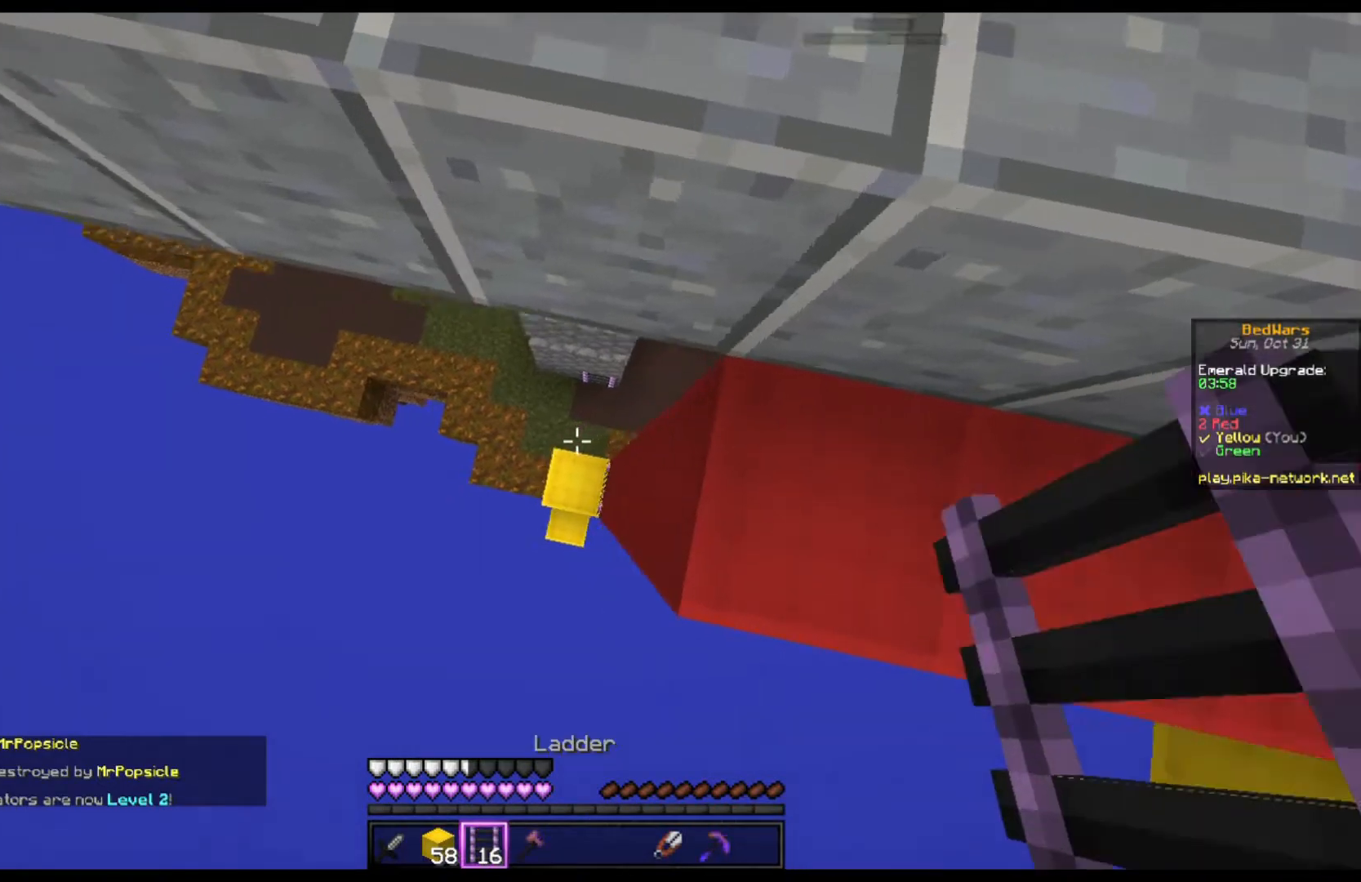
{"keys": [], "mouse": [], "events": [[33, "a", "up"], [167, "d", "down"], [333, "d", "up"]]}
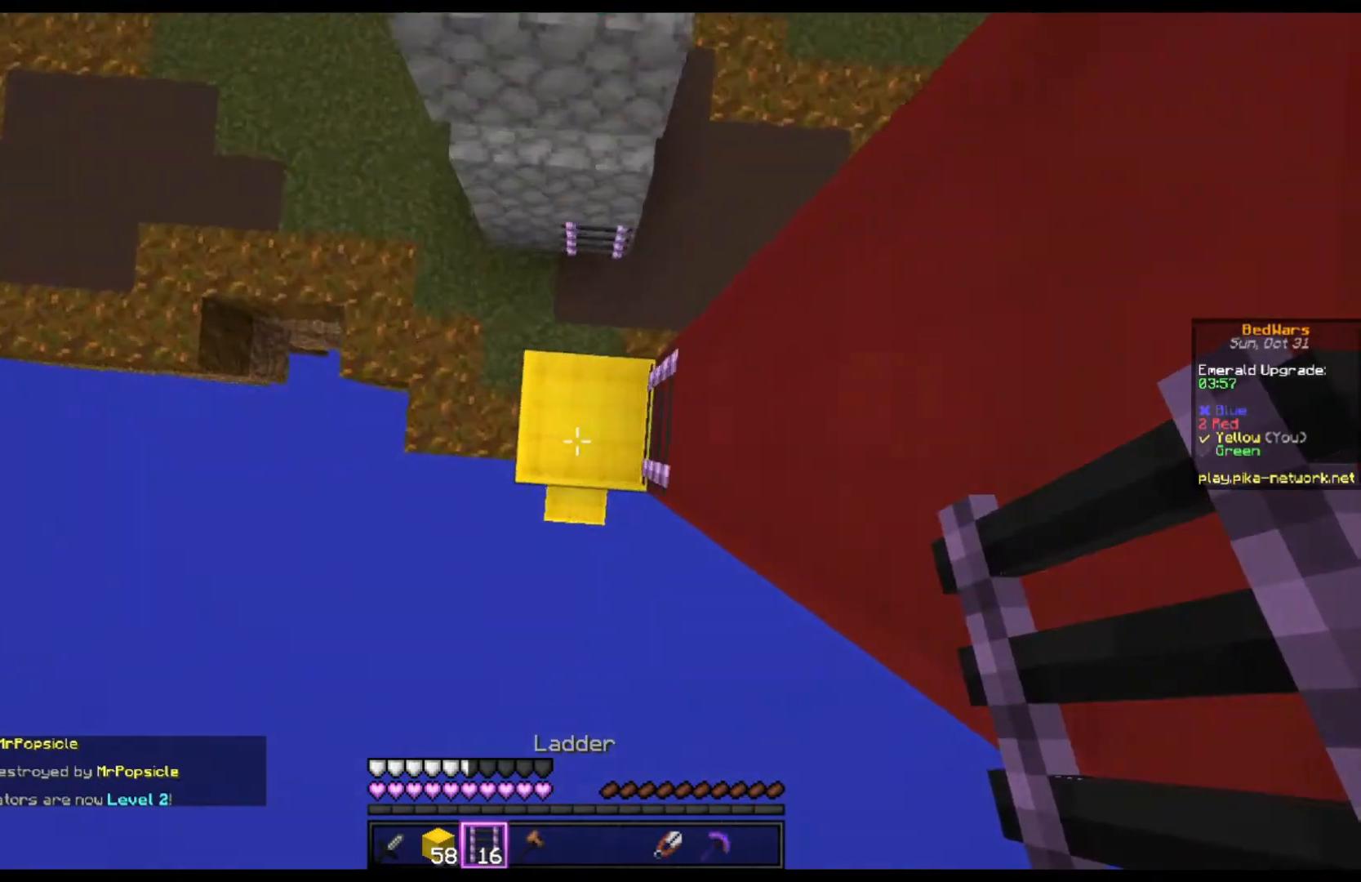
{"keys": ["space", "w"], "mouse": [], "events": [[33, "a", "down"], [200, "w", "down"], [267, "a", "up"], [467, "space", "down"]]}
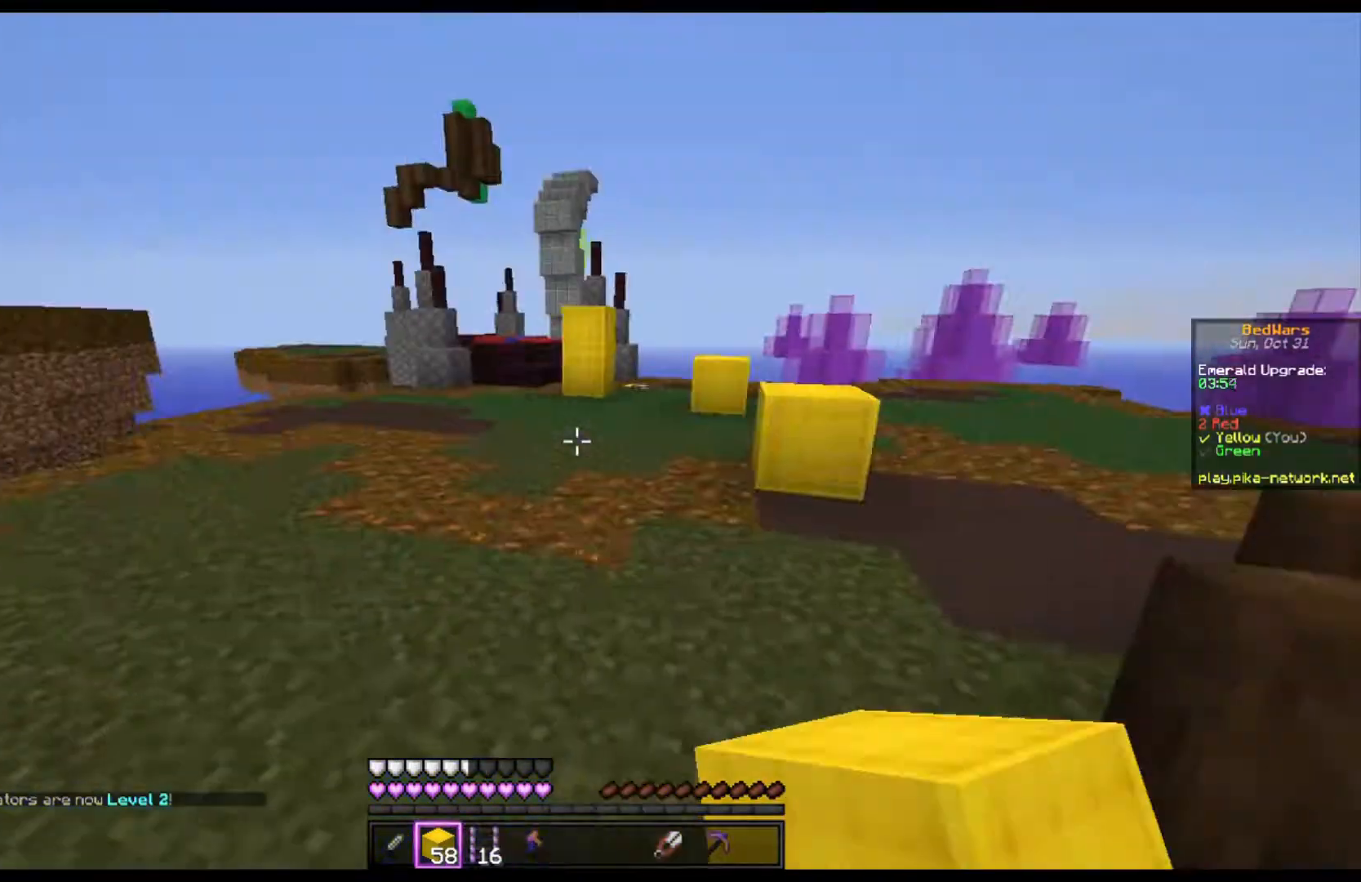
{"keys": ["a", "space", "w"], "mouse": [], "events": [[333, "a", "down"]]}
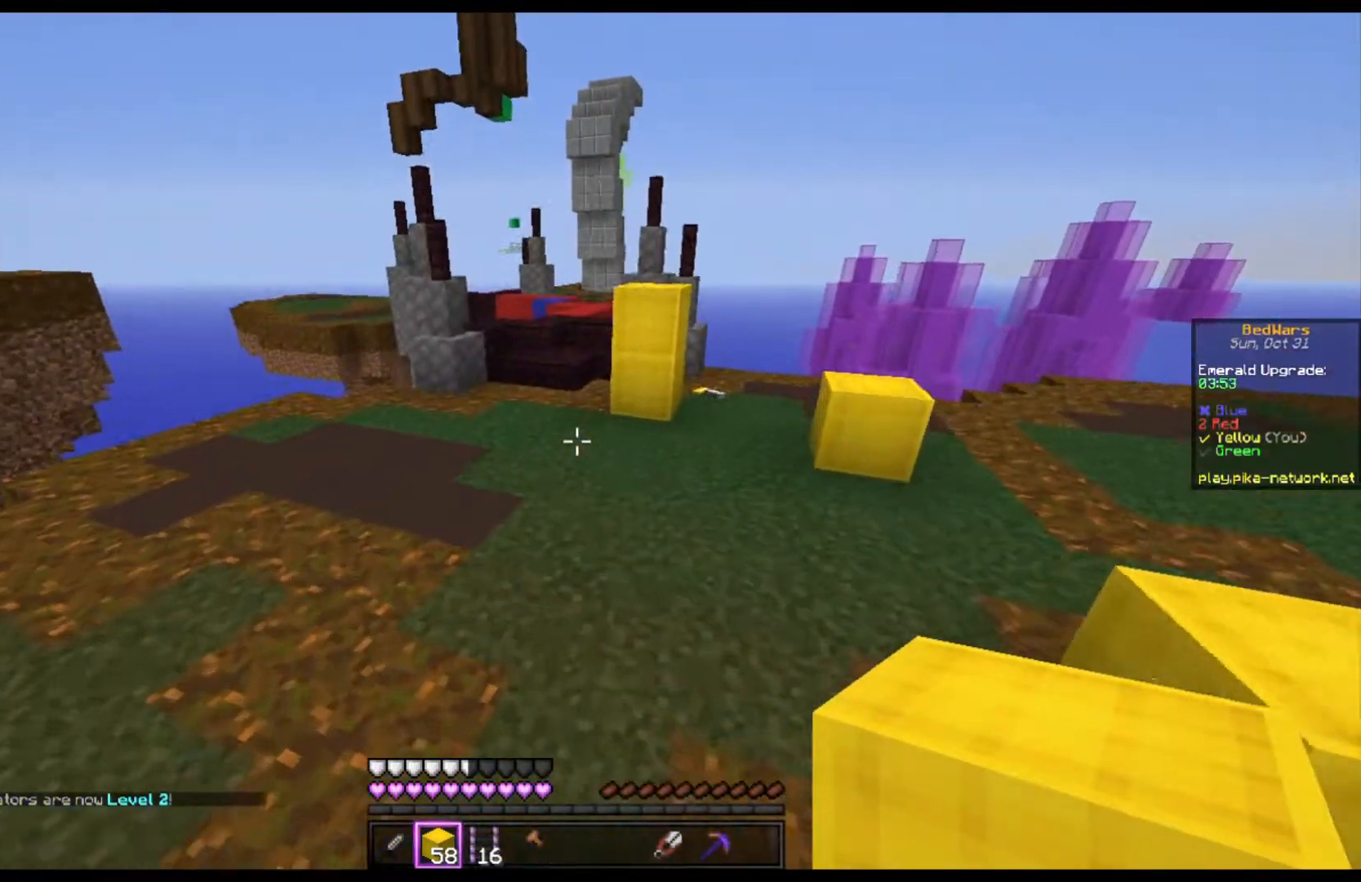
{"keys": ["space", "w"], "mouse": [], "events": [[233, "a", "up"]]}
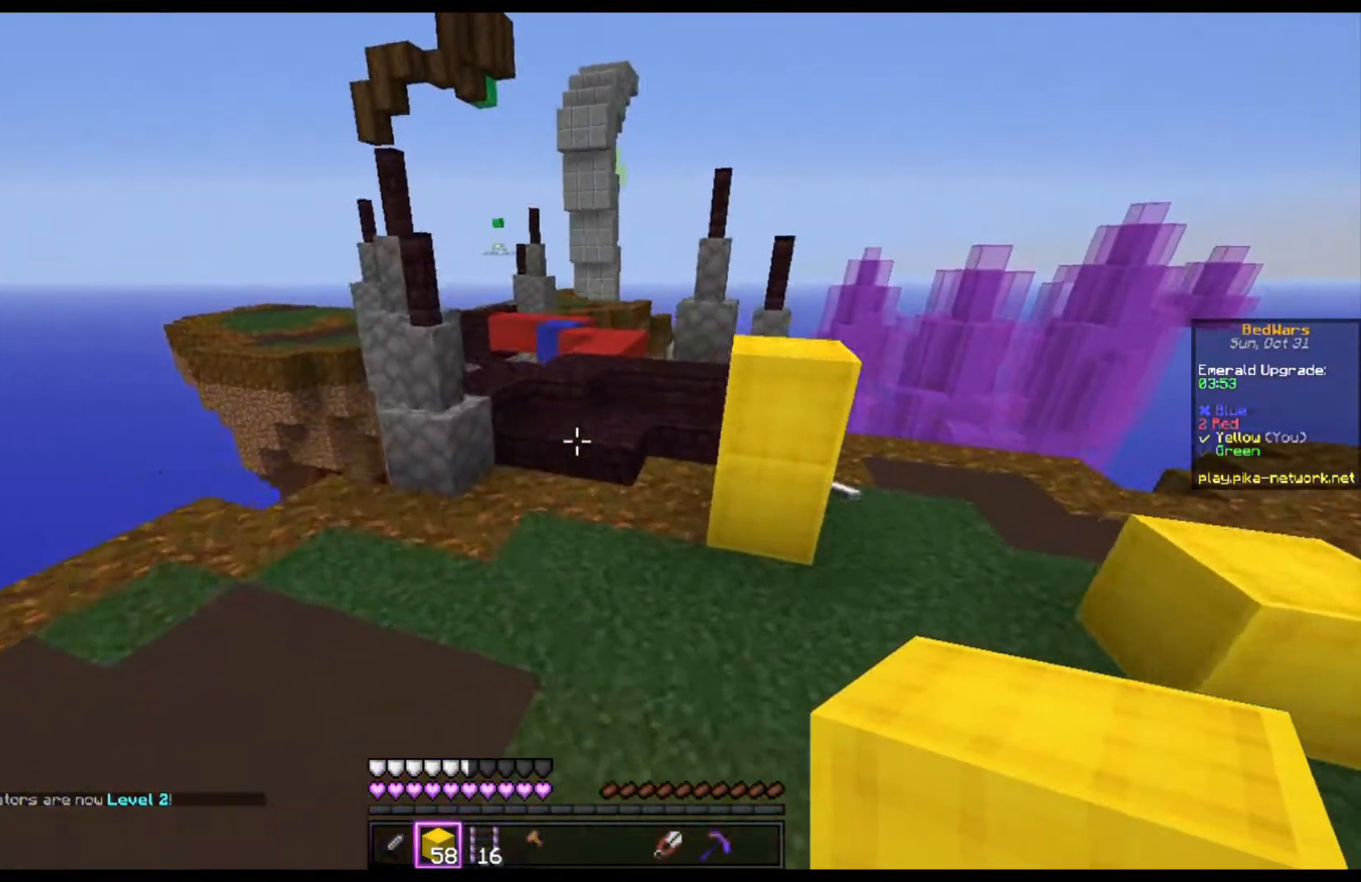
{"keys": ["w"], "mouse": [], "events": [[300, "space", "up"]]}